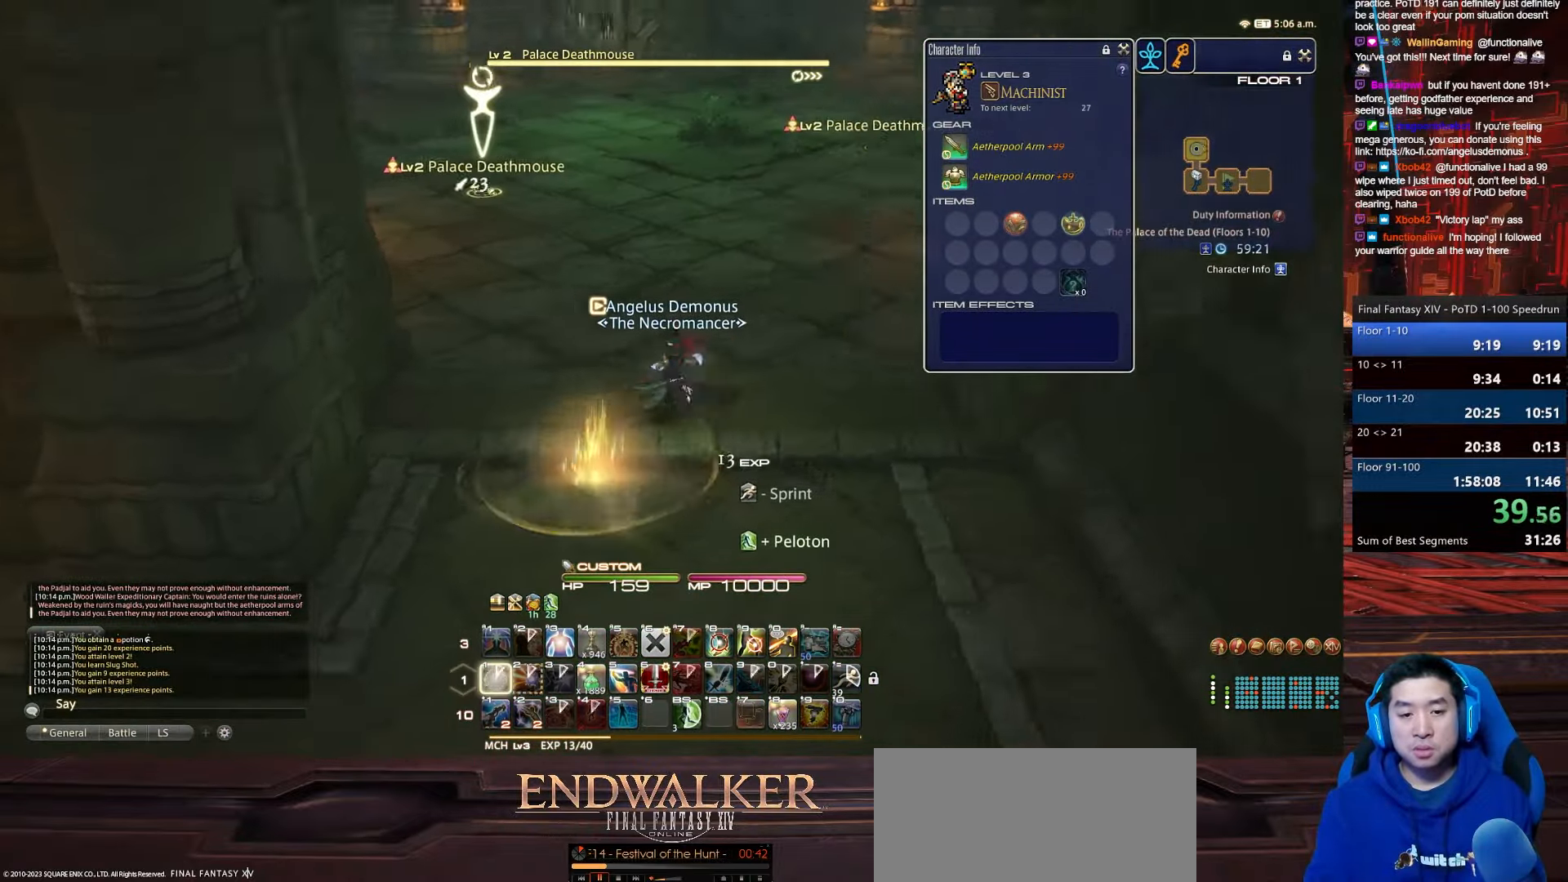
Gameplay with keyboard; each line is a JSON object with the keys held at the frame after it. "events" lists presses ("down") and releases ("up") of ".", "/", "0", "1", "2", "3", "4", "5", "6", "7", "8", "9", "a", "alt_l", "alt_r", "b", "backslash", "backspace", "c", "caps_lock", "comma", "ctrl_l", "ctrl_r", "d", "e", "equals", "escape", "f", "f1", "f10", "f11", "f12", "f2", "f3", "f4", "f5", "f6", "f7", "f8", "f9", "g", "h", "i", "j", "k", "l", "lbracket", "m", "minus", "n", "o", "p", "q", "quote", "r", "rbracket", "return", "s", "semicolon", "shift_l", "shift_r", "space", "t", "tab", "tilde", "u", "v", "w", "x", "y" and "z" between this image and that frame as [ms after this image, input, new state], when the widget could be followed in between. No other keys are recorded. Mouse input is not recorded.
{"keys": ["a", "d", "return", "s"], "events": [[100, "1", "up"], [133, "w", "up"], [167, "return", "down"], [200, "s", "down"], [233, "a", "down"], [333, "tab", "up"], [367, "rbracket", "up"]]}
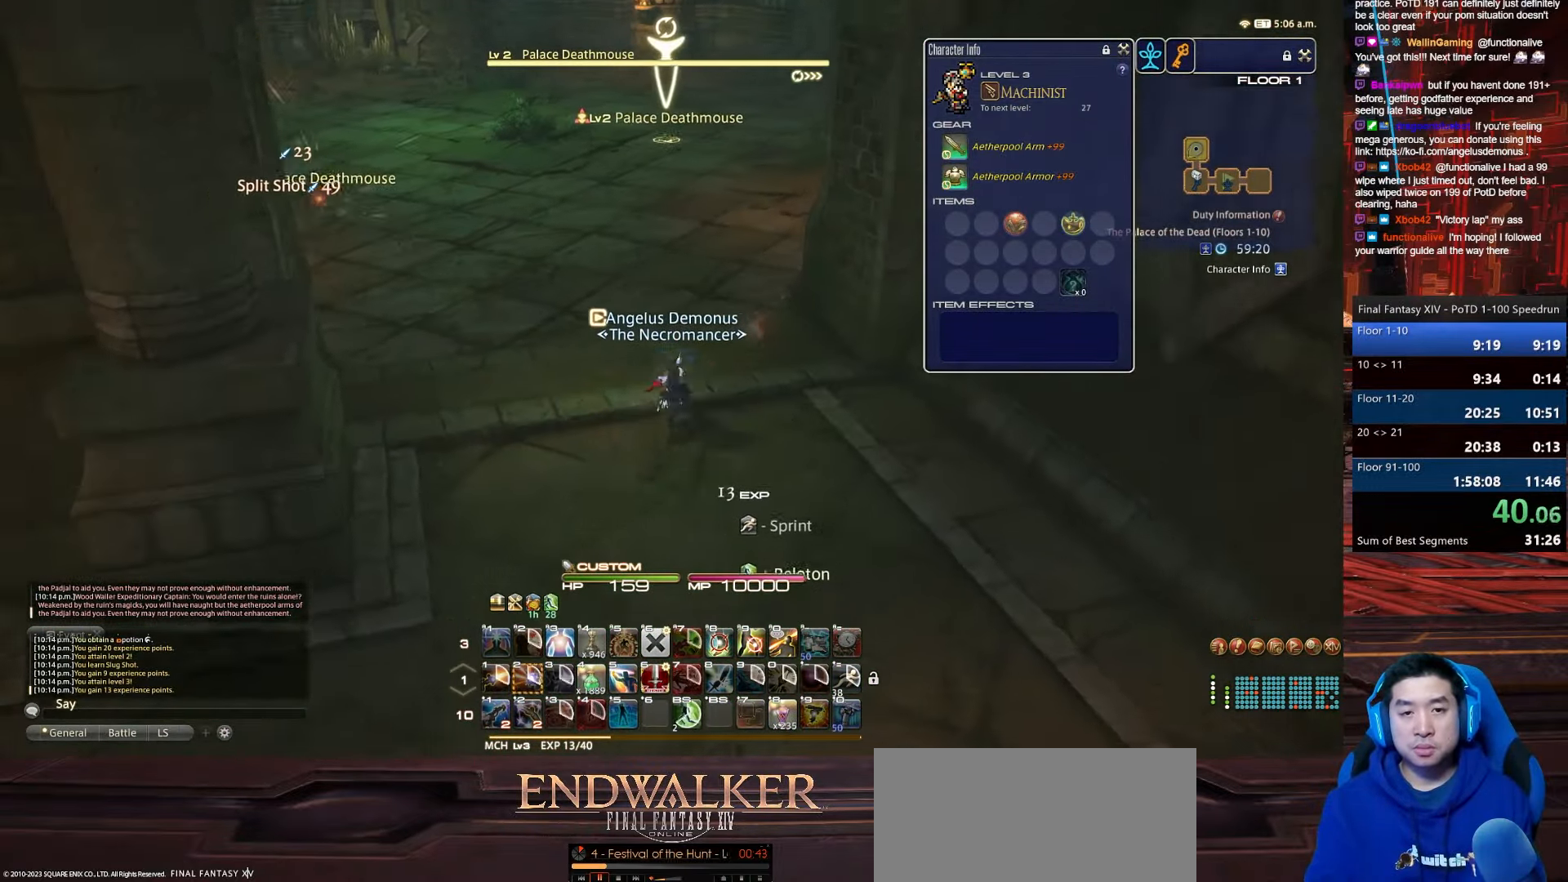
{"keys": ["a", "p", "return", "s", "w"], "events": [[34, "d", "up"], [467, "w", "down"], [501, "p", "down"]]}
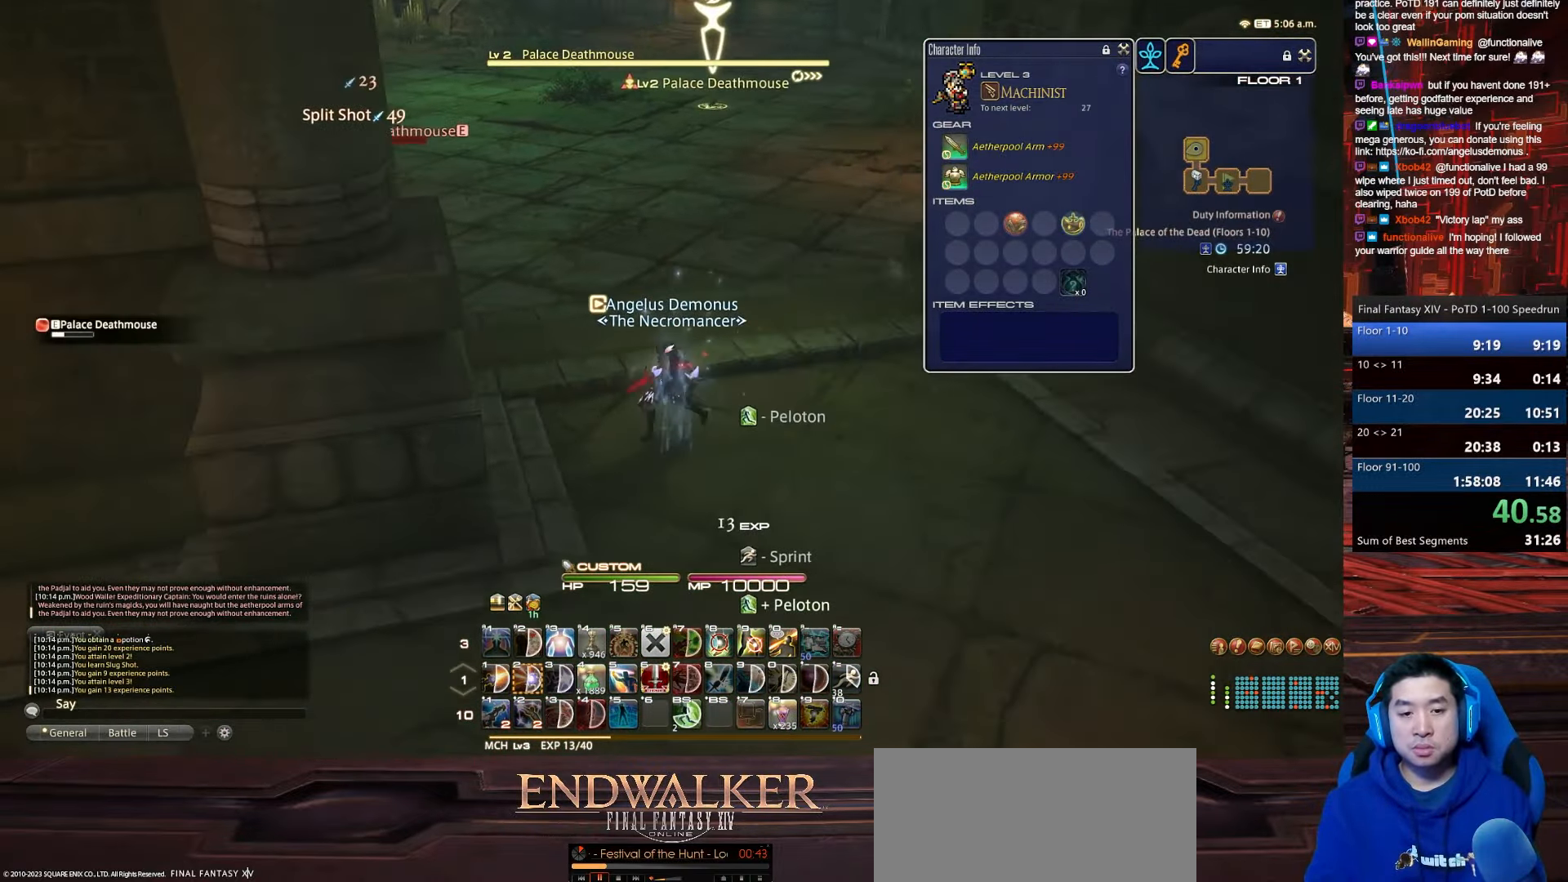
{"keys": ["d", "rbracket", "w"], "events": [[33, "s", "up"], [67, "d", "down"], [300, "rbracket", "down"], [367, "a", "up"], [400, "return", "up"], [434, "p", "up"]]}
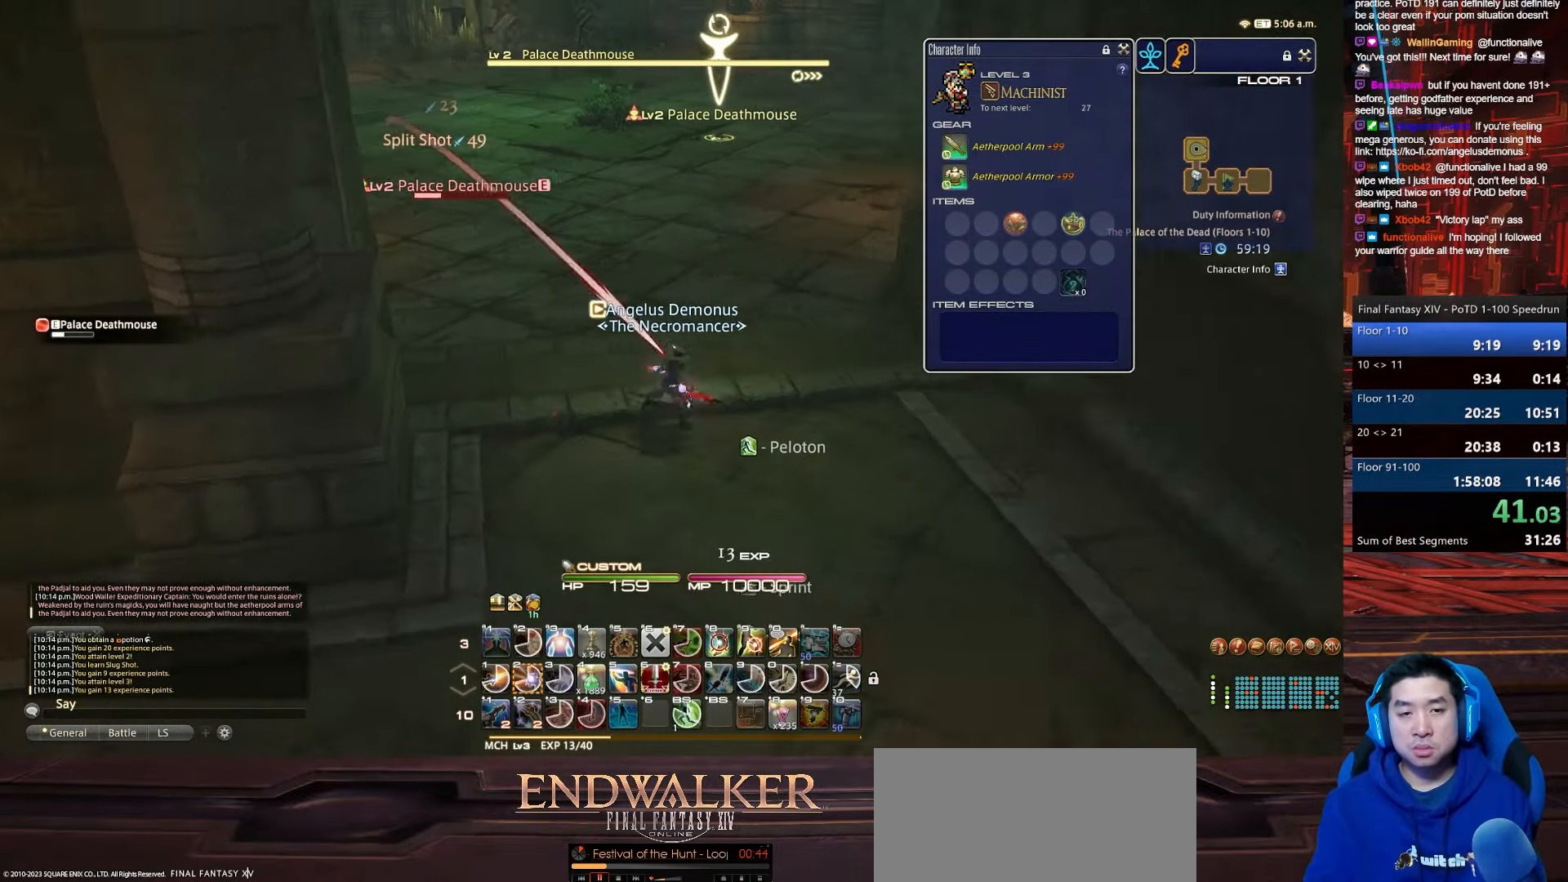
{"keys": ["2", "rbracket", "return", "s"], "events": [[67, "w", "up"], [100, "s", "down"], [133, "return", "down"], [334, "2", "down"], [500, "d", "up"]]}
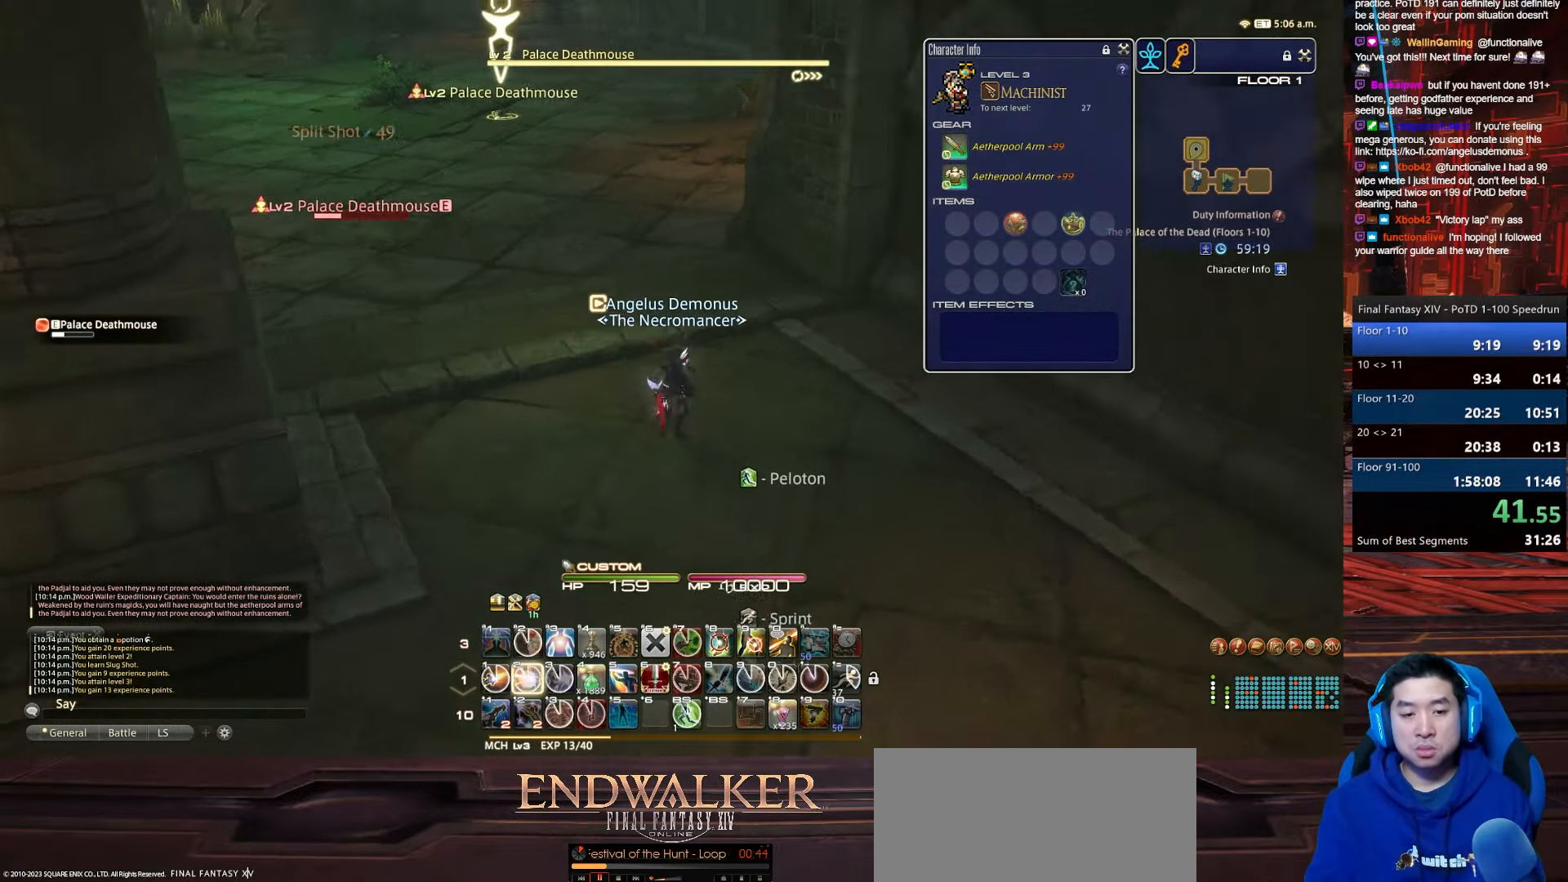
{"keys": ["2", "rbracket", "return", "s"], "events": []}
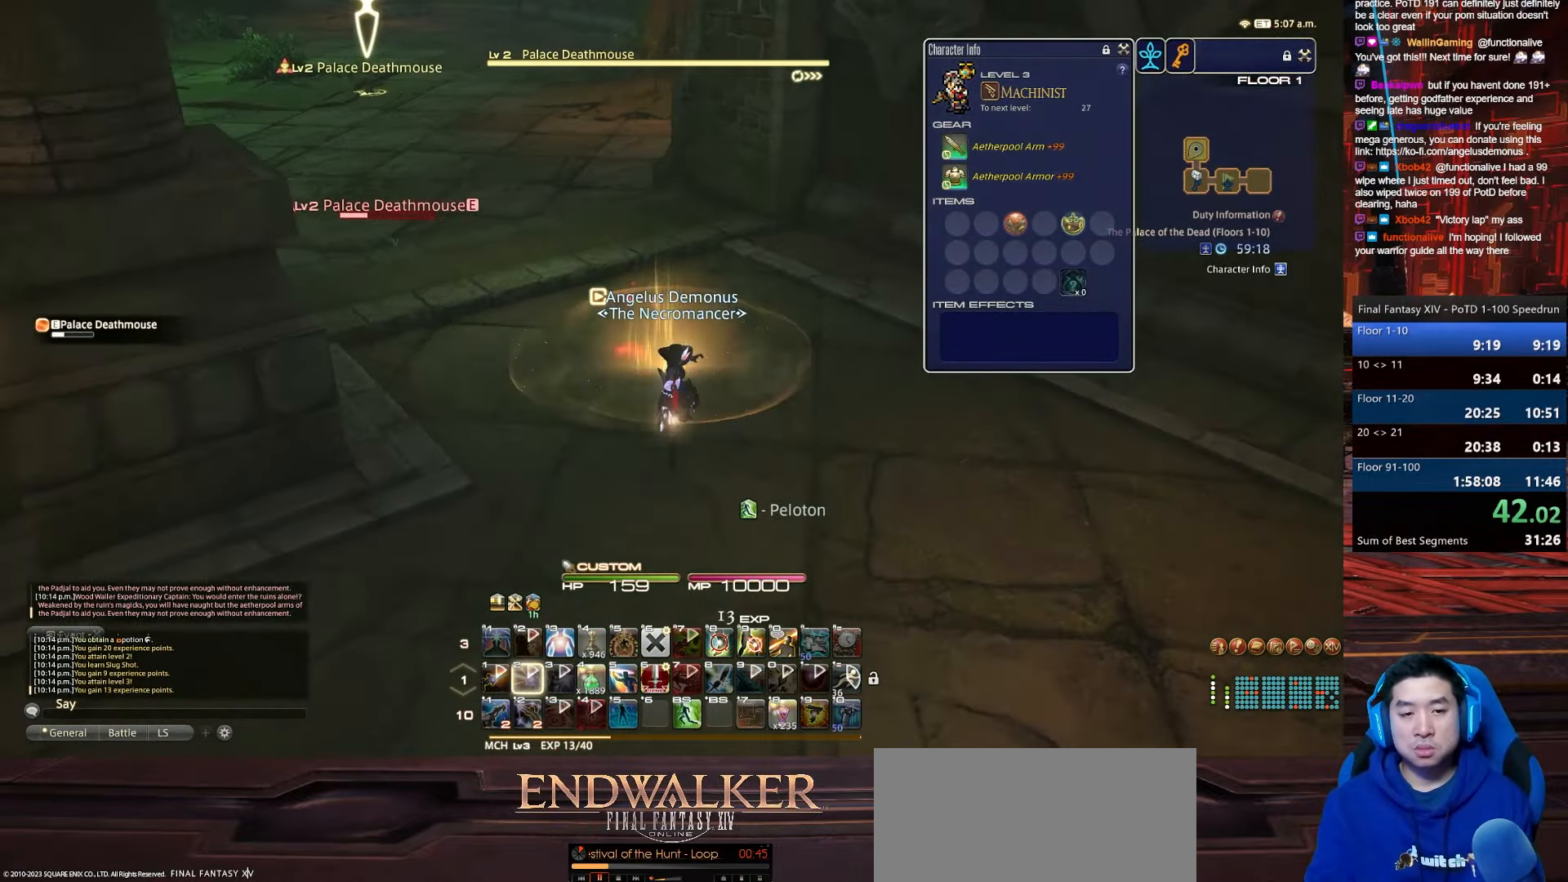
{"keys": ["s"], "events": [[33, "minus", "down"], [67, "return", "up"], [100, "2", "up"], [400, "minus", "up"], [467, "rbracket", "up"]]}
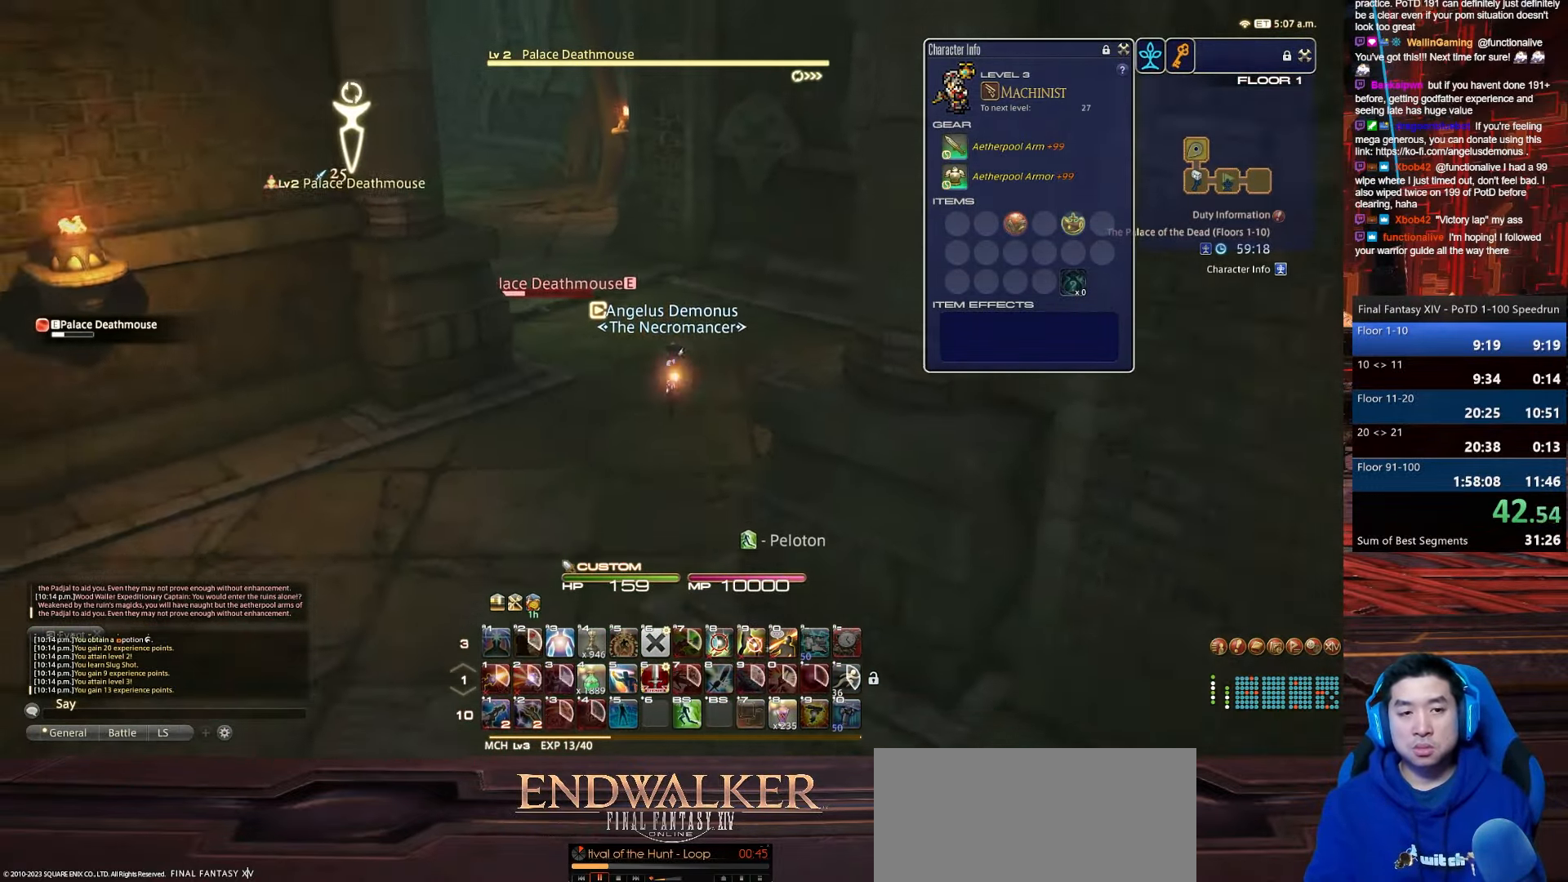
{"keys": ["return", "s"], "events": [[167, "return", "down"]]}
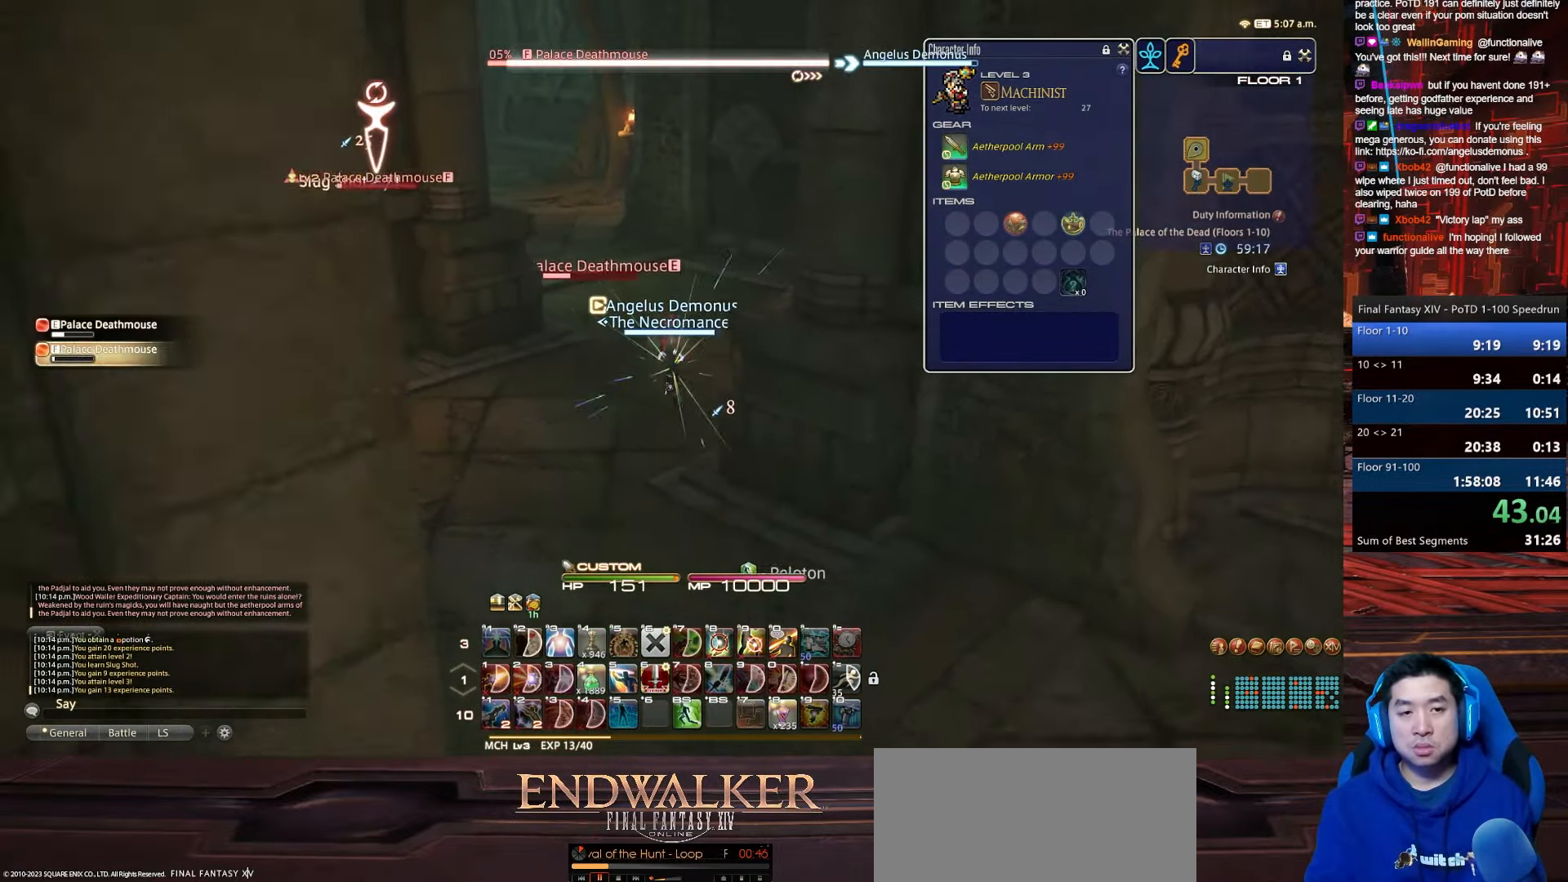
{"keys": ["p", "return", "s"], "events": [[167, "return", "up"], [234, "p", "down"], [500, "return", "down"]]}
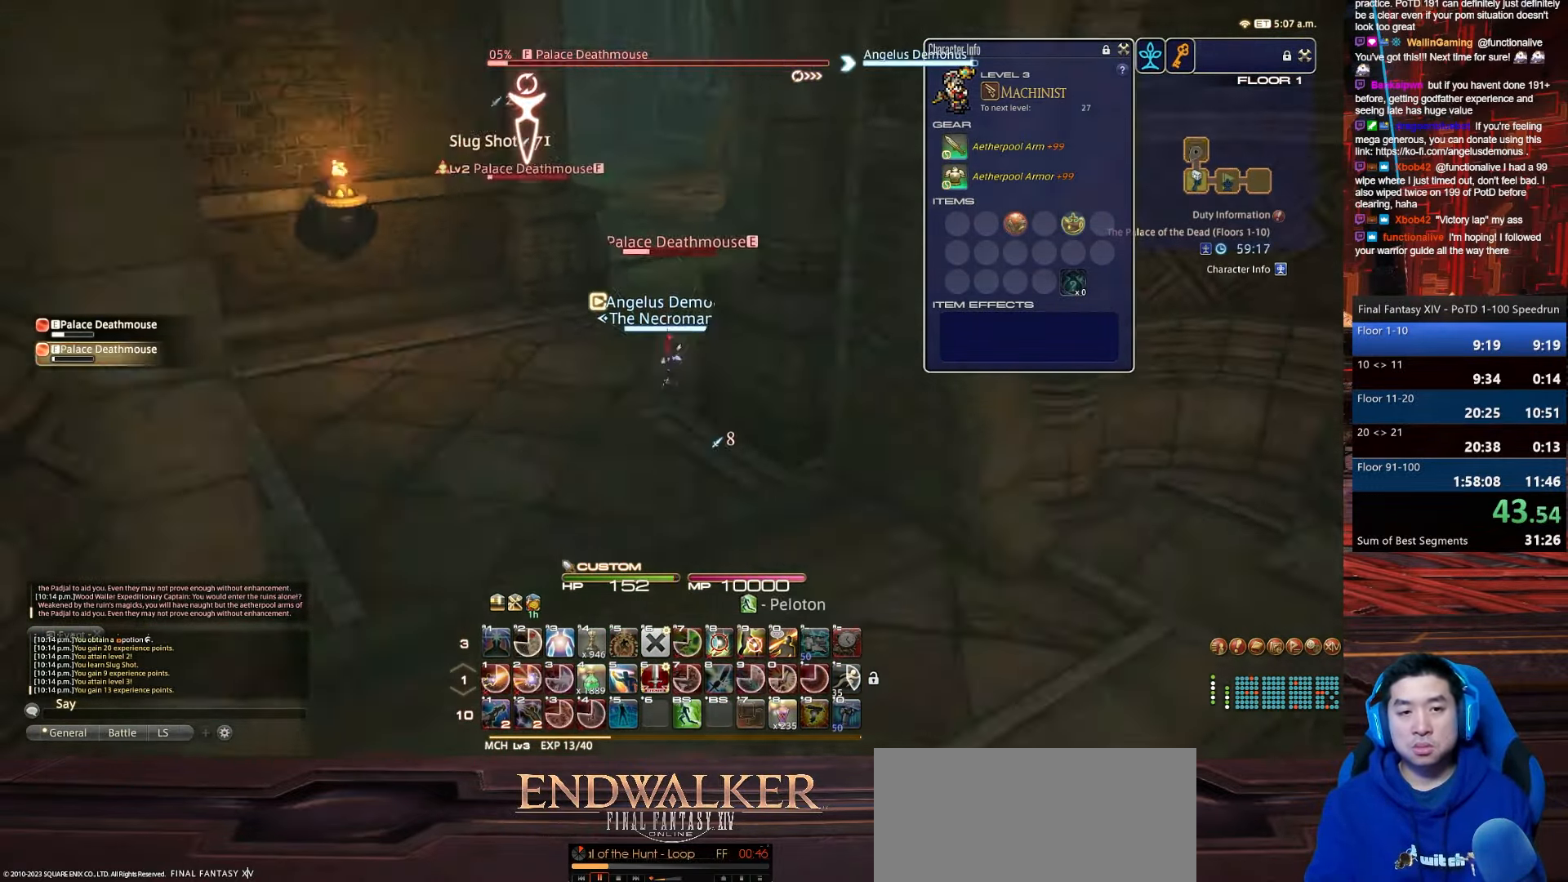
{"keys": ["return", "s"], "events": [[201, "p", "up"]]}
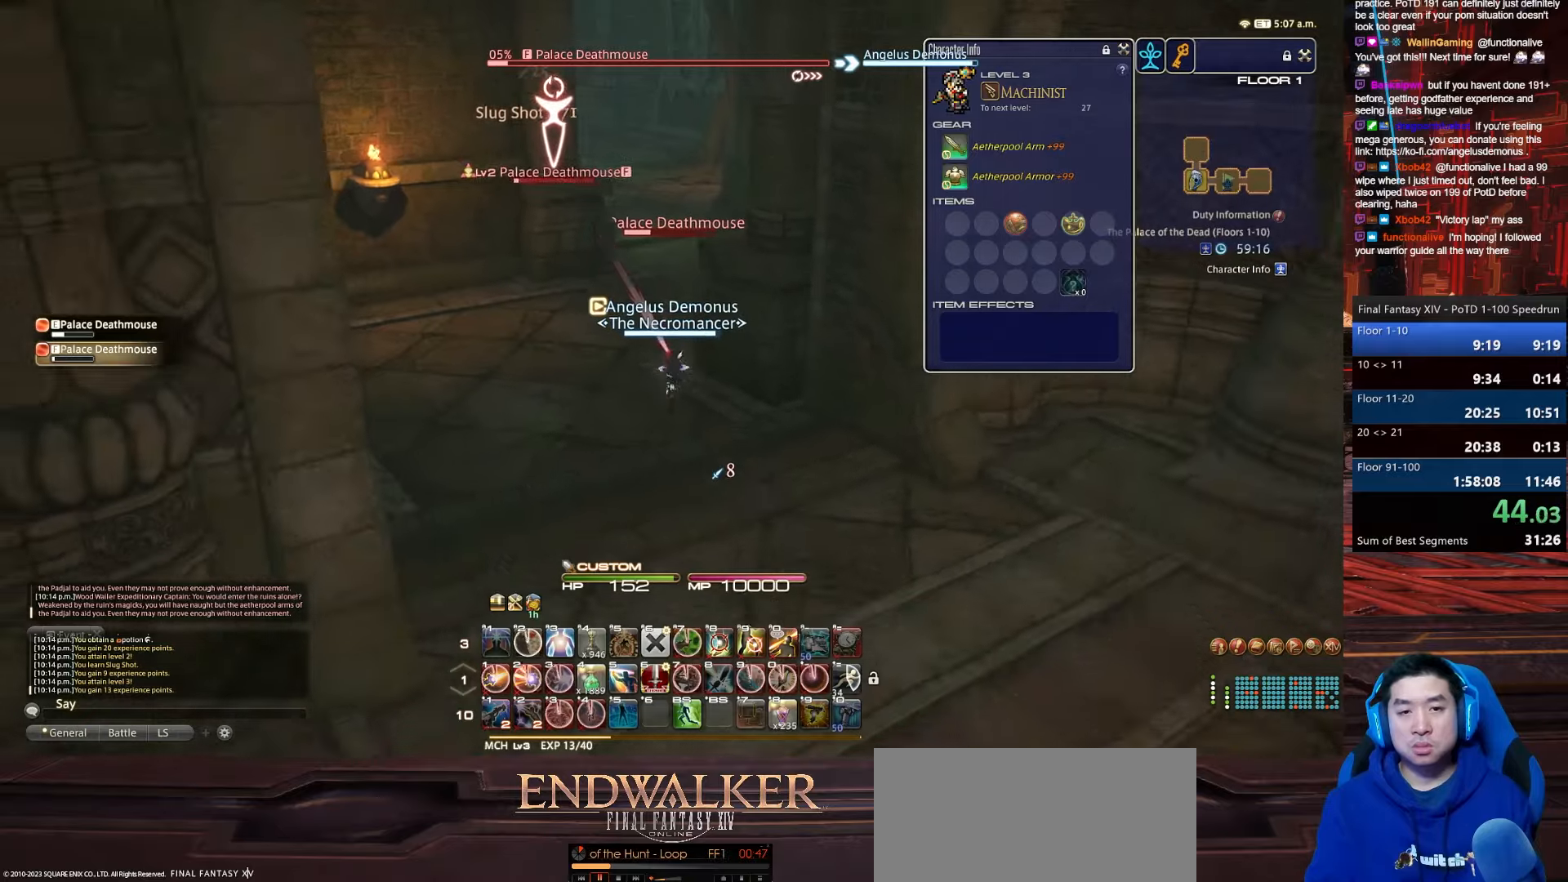
{"keys": ["return", "s"], "events": []}
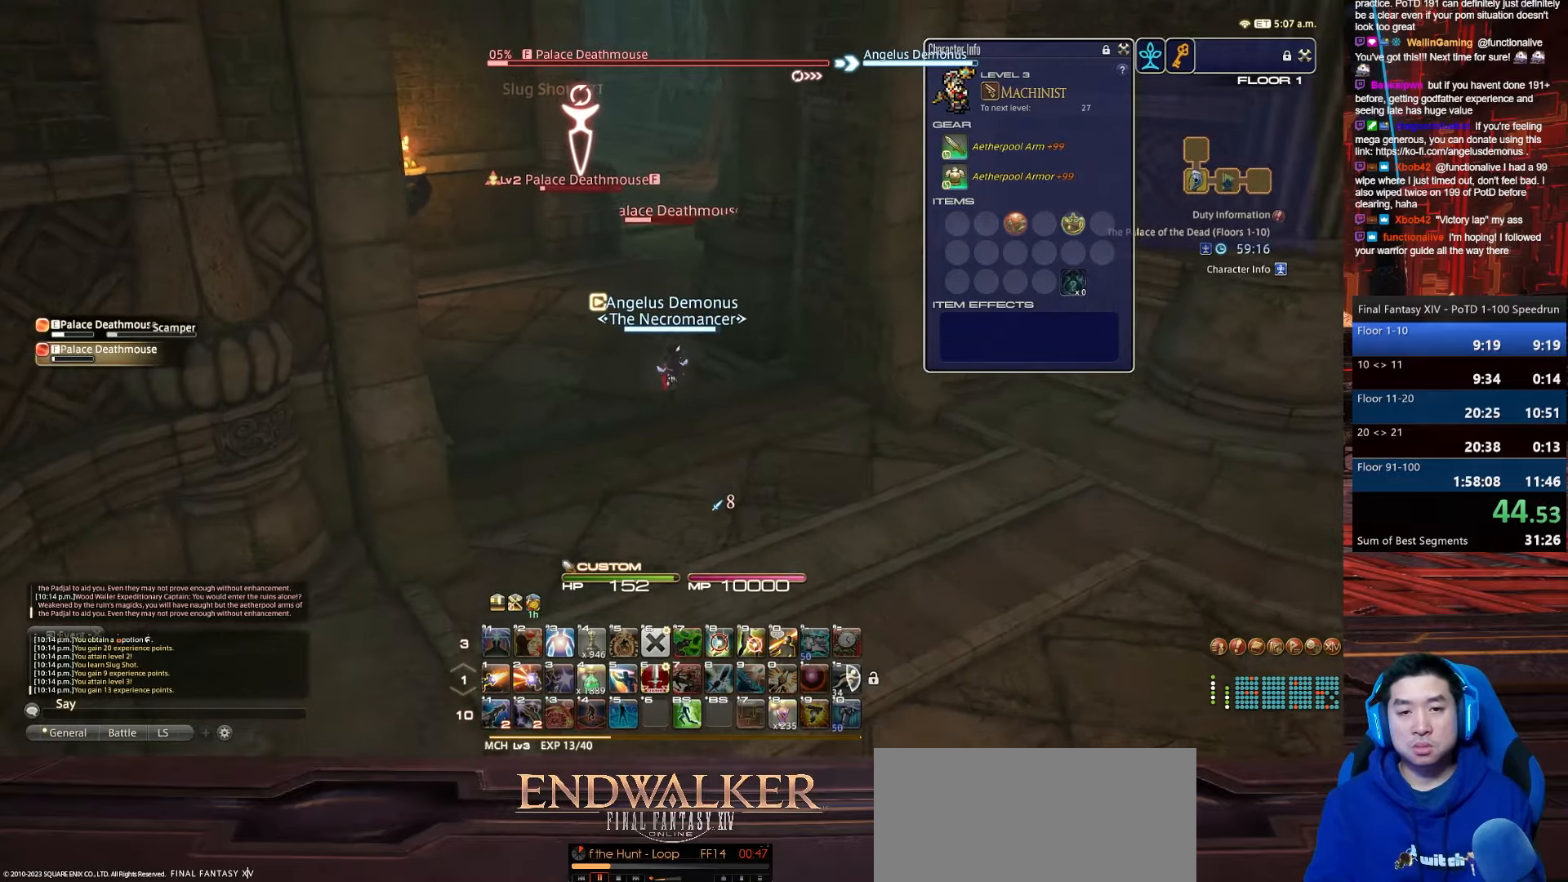
{"keys": ["return", "s"], "events": []}
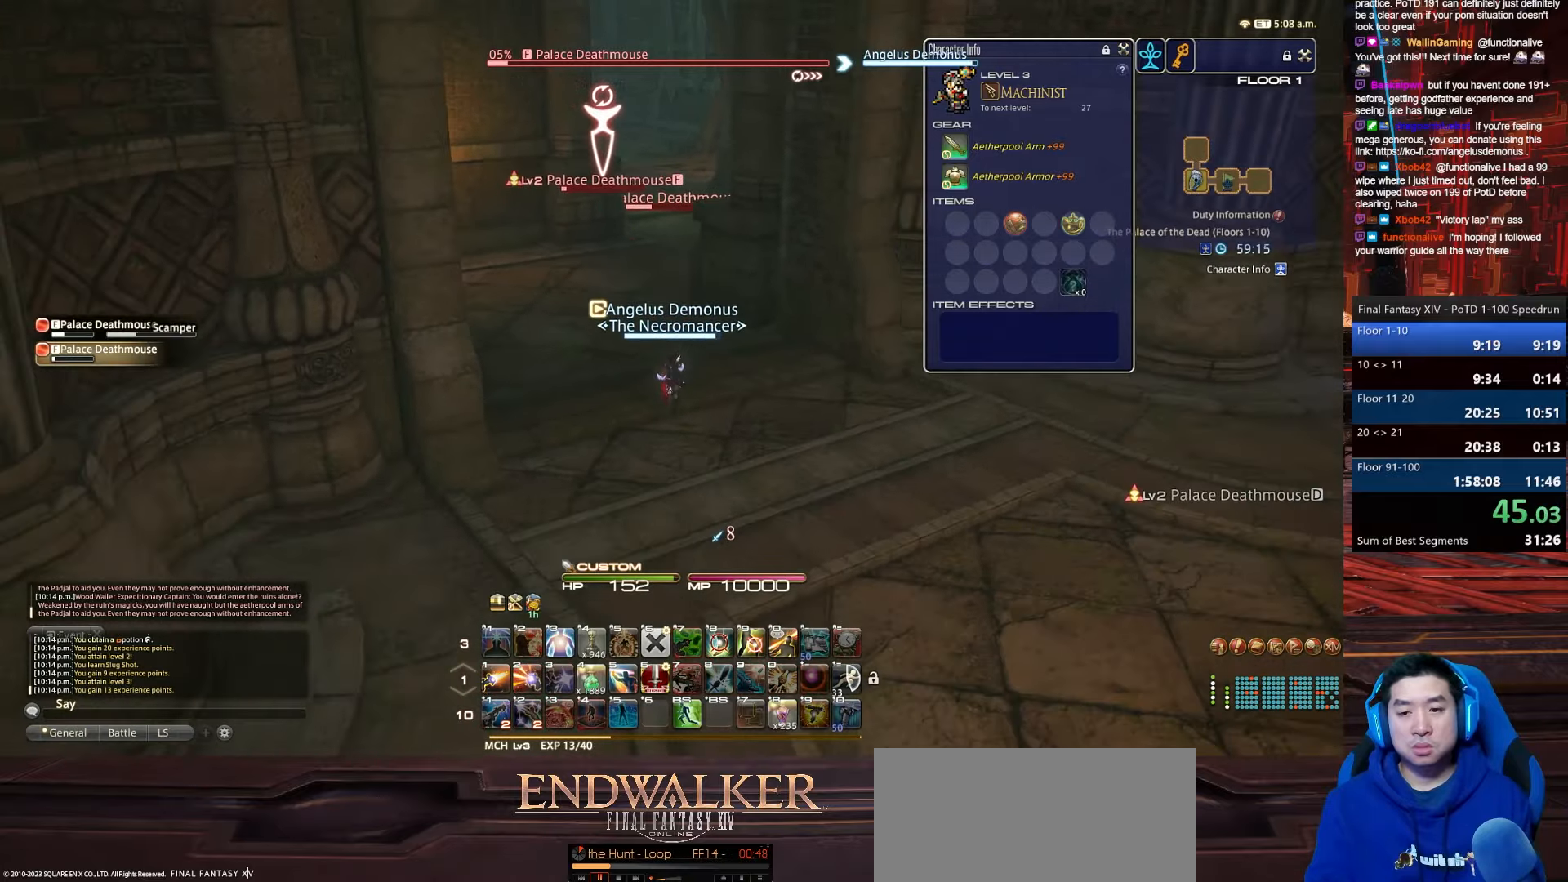
{"keys": ["return", "s"], "events": []}
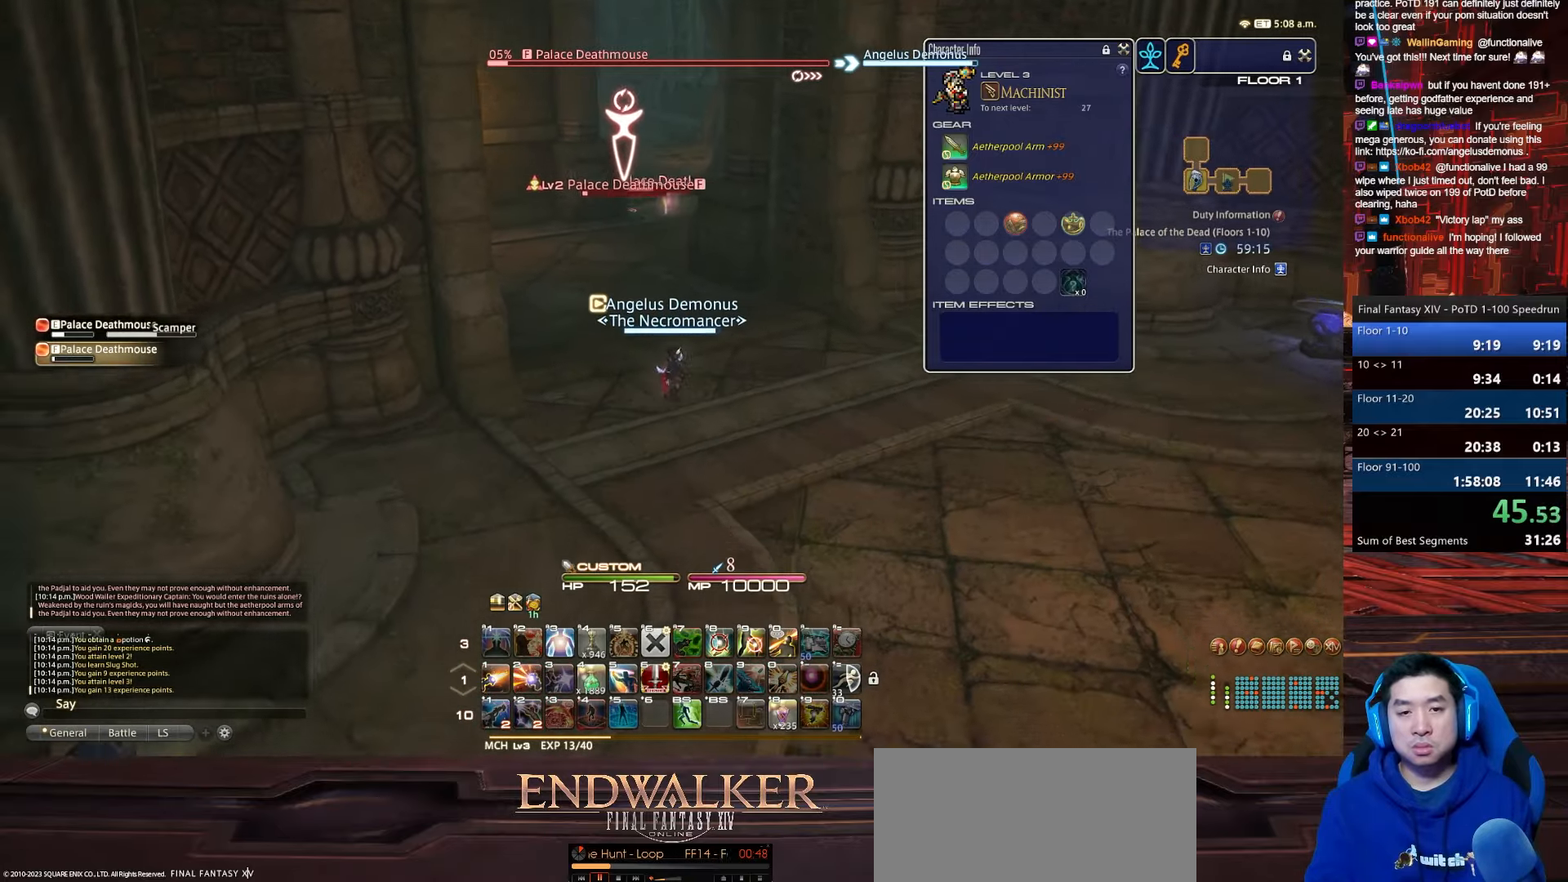
{"keys": ["return", "s"], "events": []}
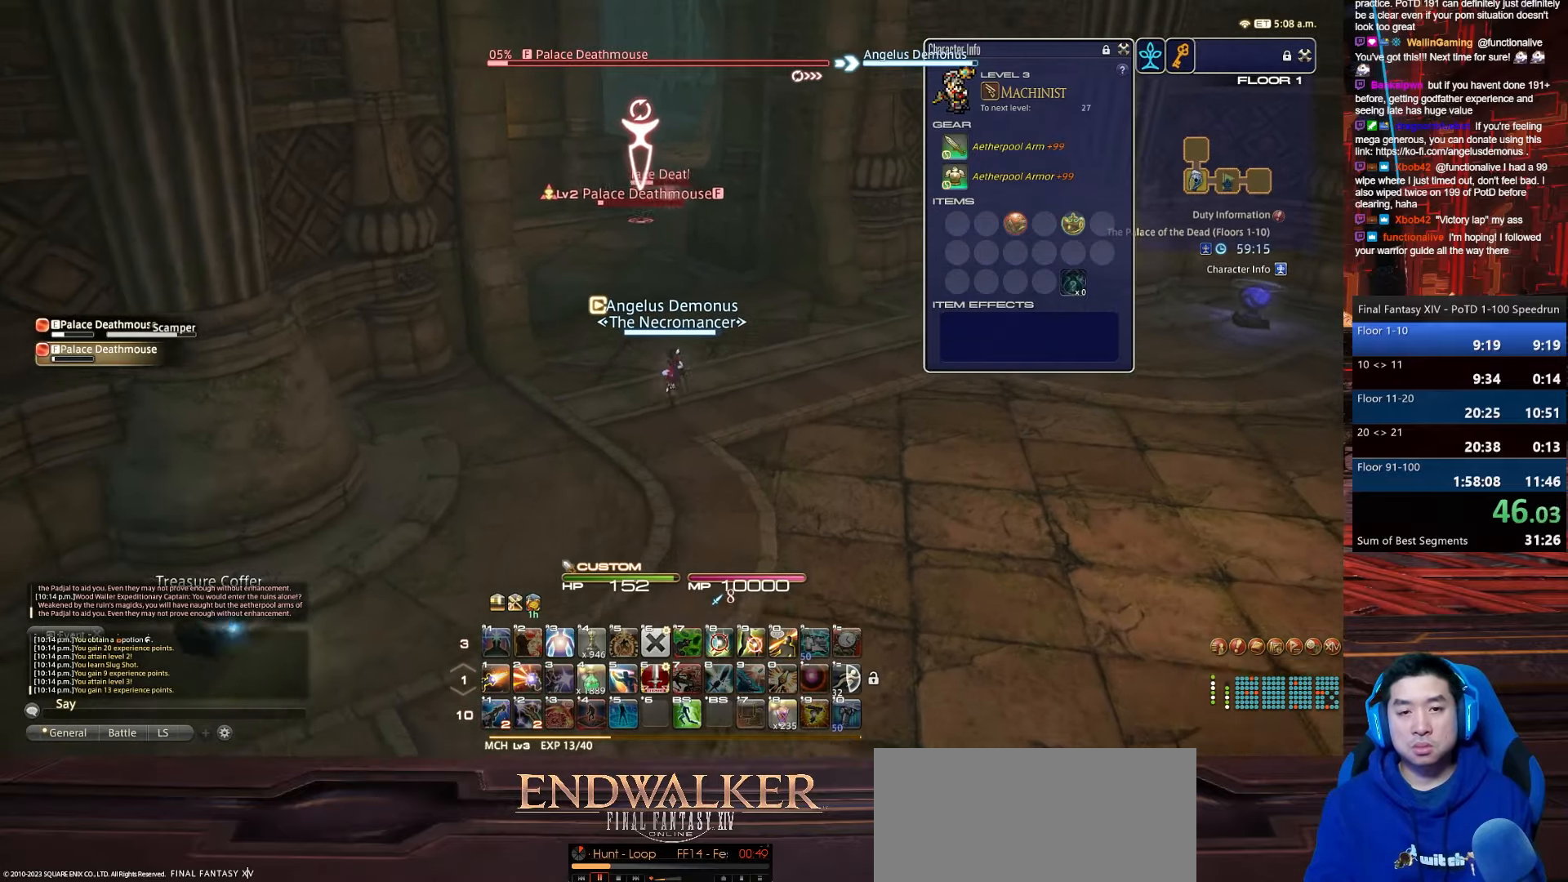
{"keys": ["a", "d", "return", "w"], "events": [[34, "a", "down"], [267, "w", "down"], [367, "s", "up"], [434, "d", "down"]]}
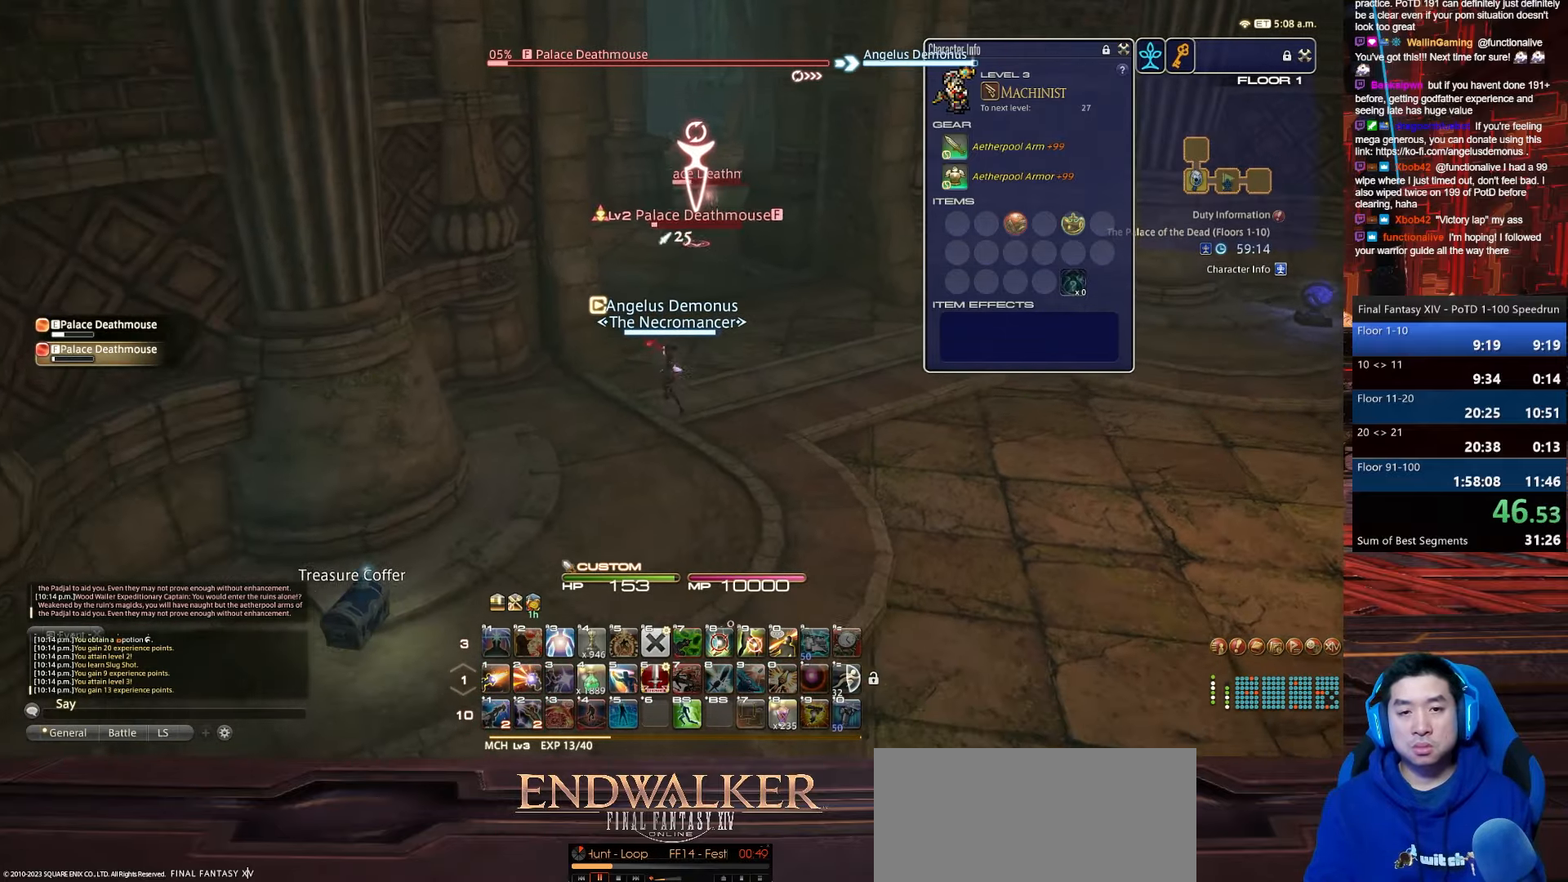
{"keys": ["1", "d", "w"], "events": [[66, "tab", "down"], [233, "1", "down"], [233, "a", "up"], [367, "return", "up"], [400, "tab", "up"]]}
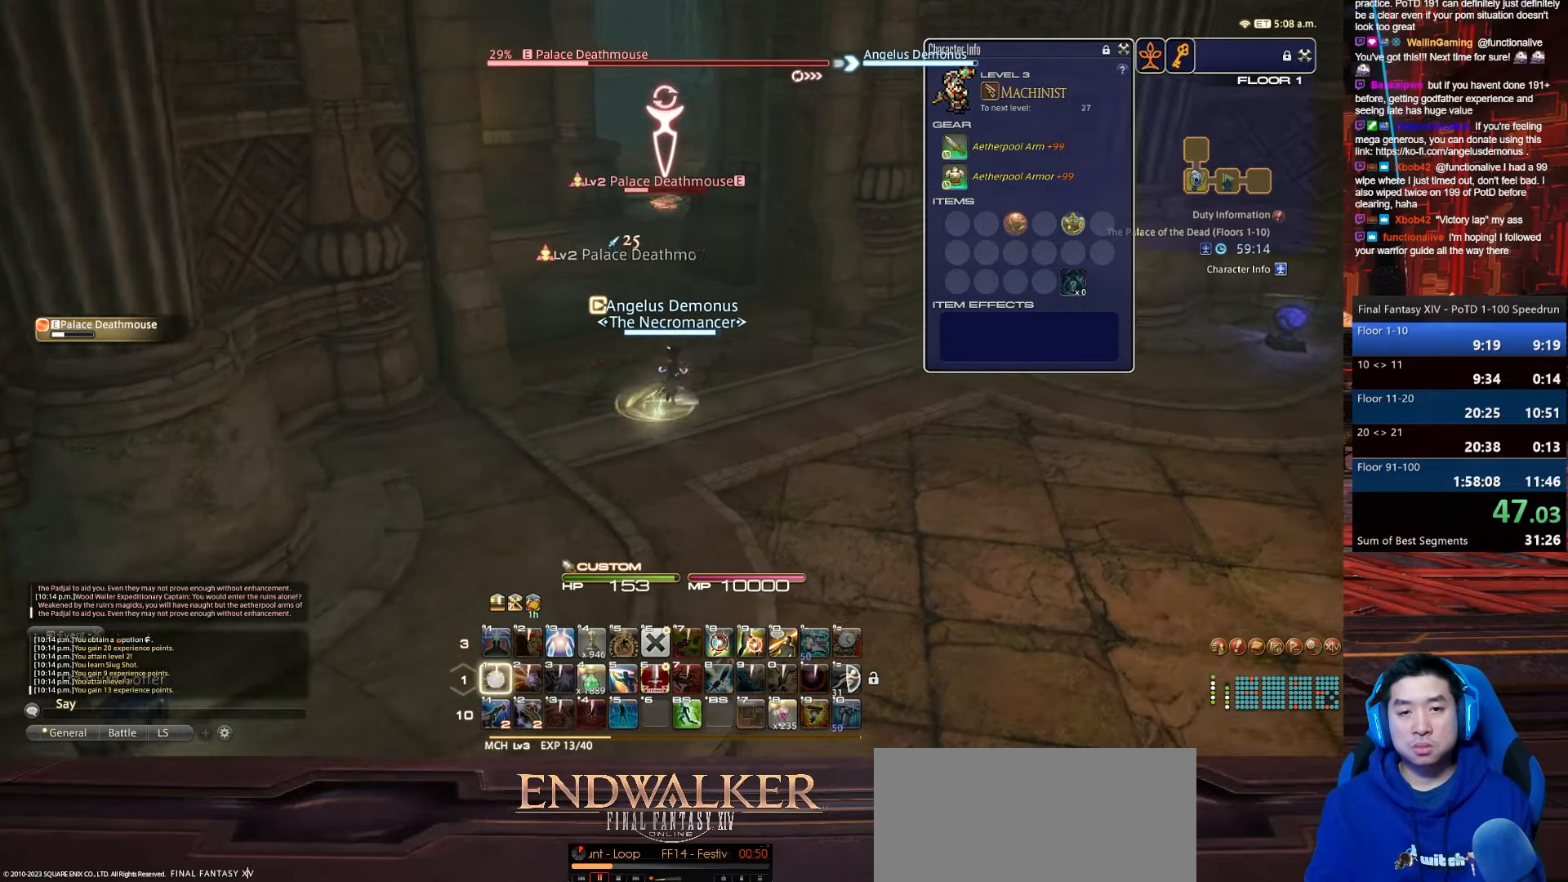
{"keys": ["d", "rbracket", "w"], "events": [[67, "rbracket", "down"], [334, "1", "up"]]}
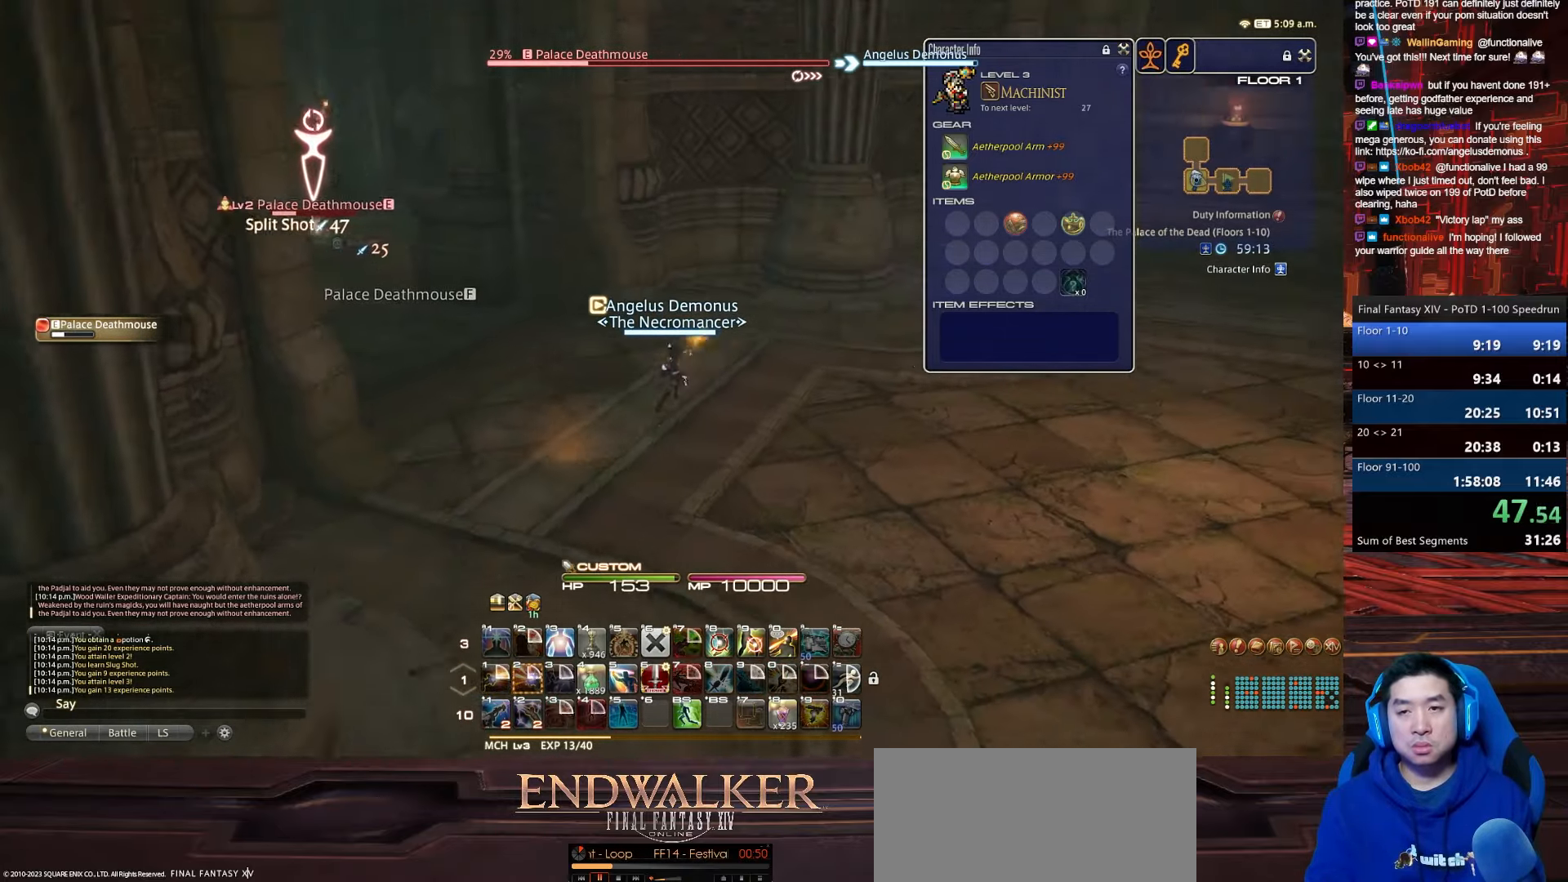
{"keys": ["d", "space", "w"], "events": [[300, "rbracket", "up"], [433, "space", "down"]]}
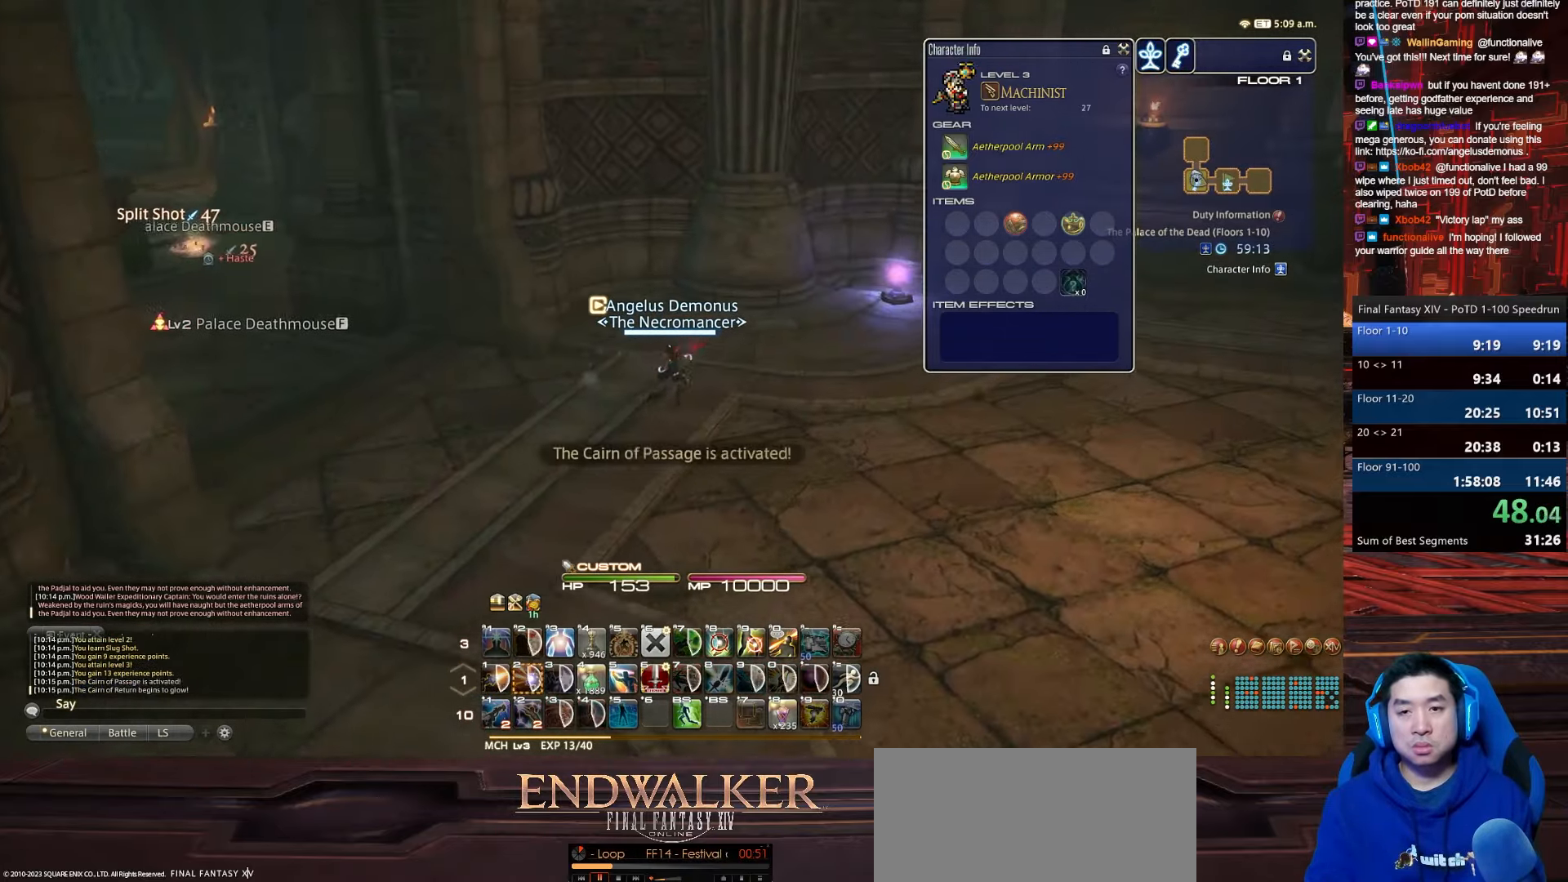
{"keys": ["d", "w"], "events": [[334, "space", "up"]]}
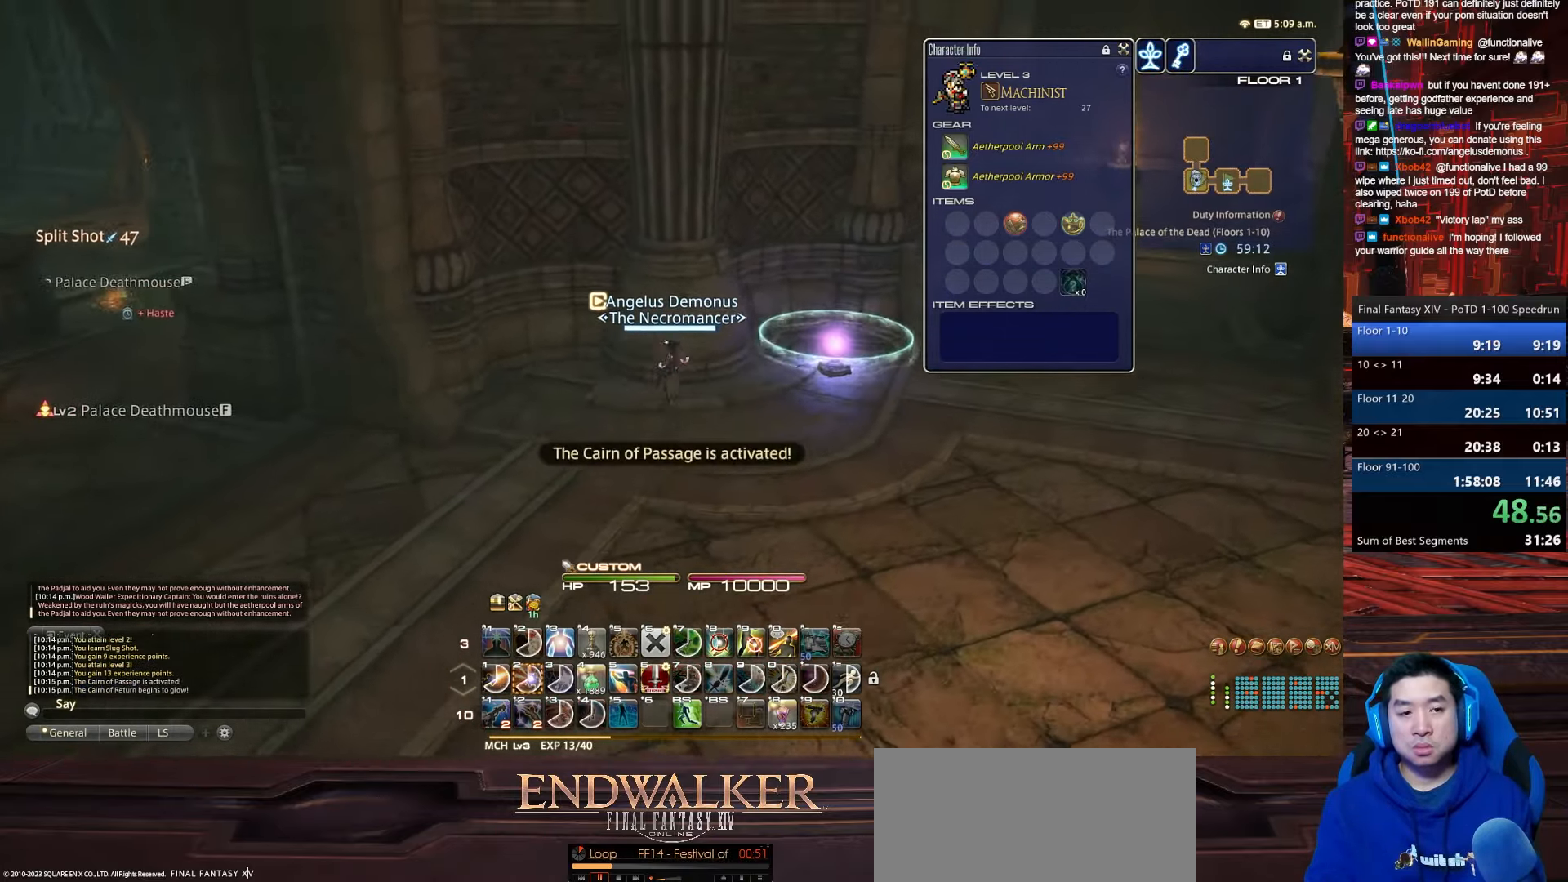
{"keys": ["d", "p", "w"], "events": [[166, "lbracket", "down"], [367, "p", "down"], [500, "lbracket", "up"]]}
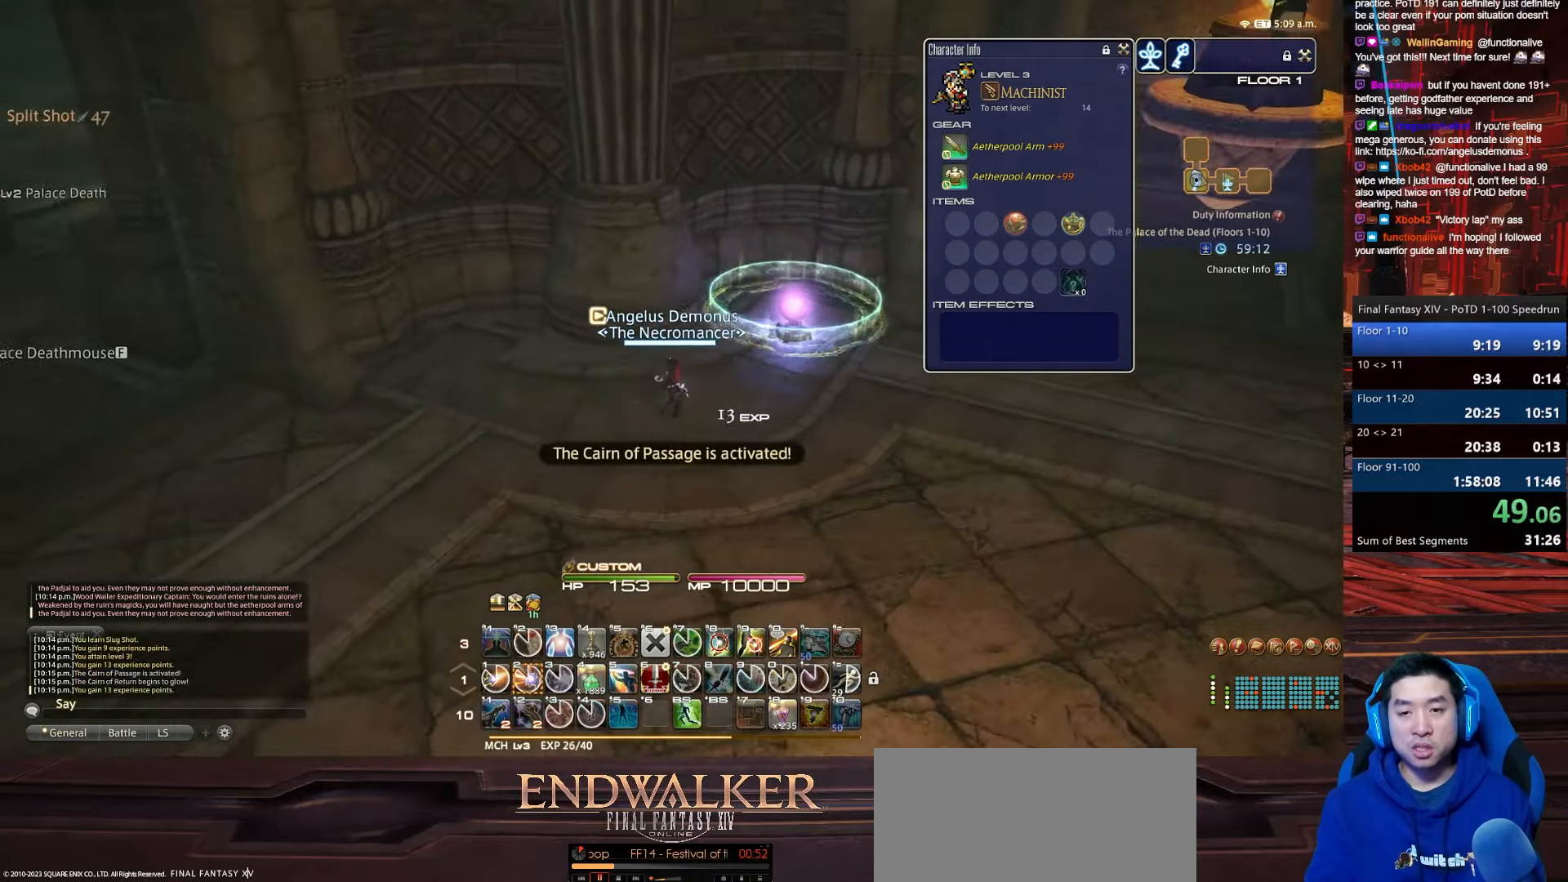
{"keys": ["d", "p", "w"], "events": []}
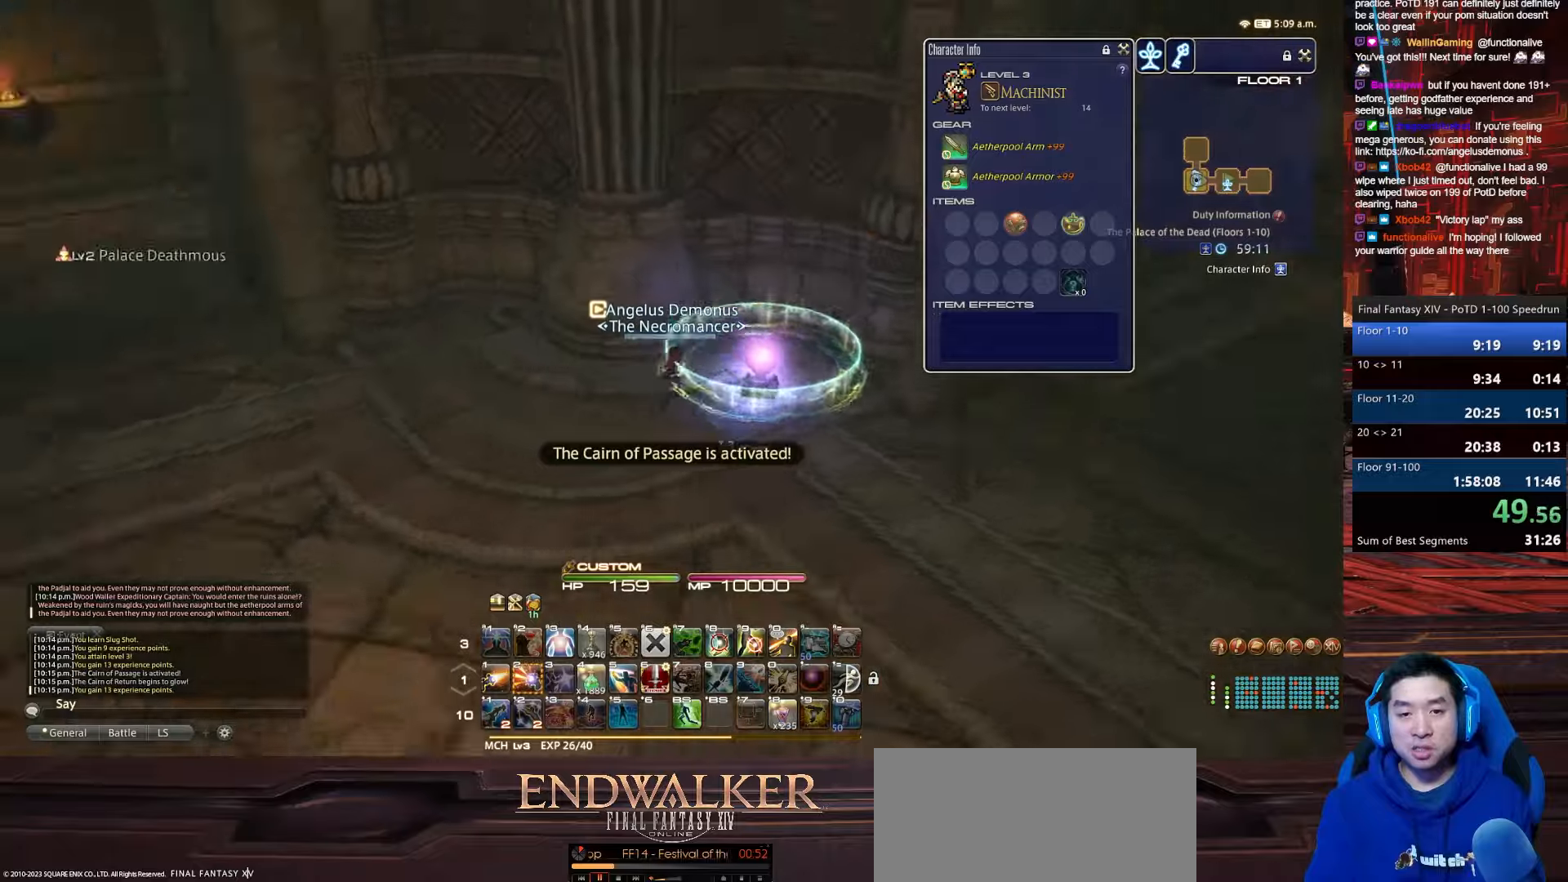
{"keys": ["d", "f4", "p"], "events": [[300, "w", "up"], [467, "f4", "down"]]}
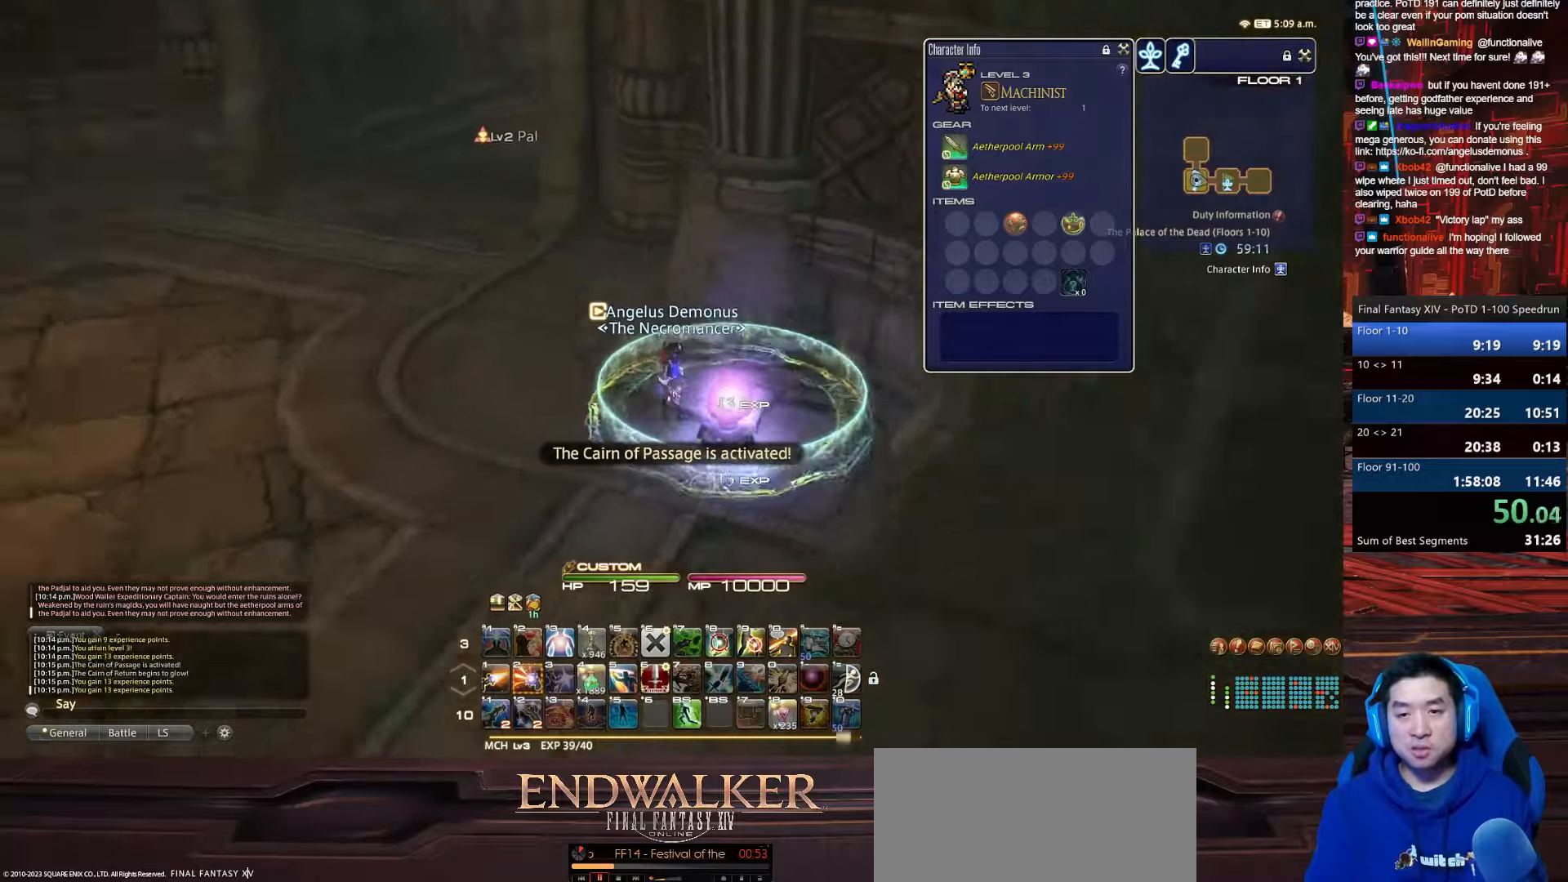
{"keys": ["e"], "events": [[34, "d", "up"], [234, "e", "down"], [334, "f4", "up"], [501, "p", "up"]]}
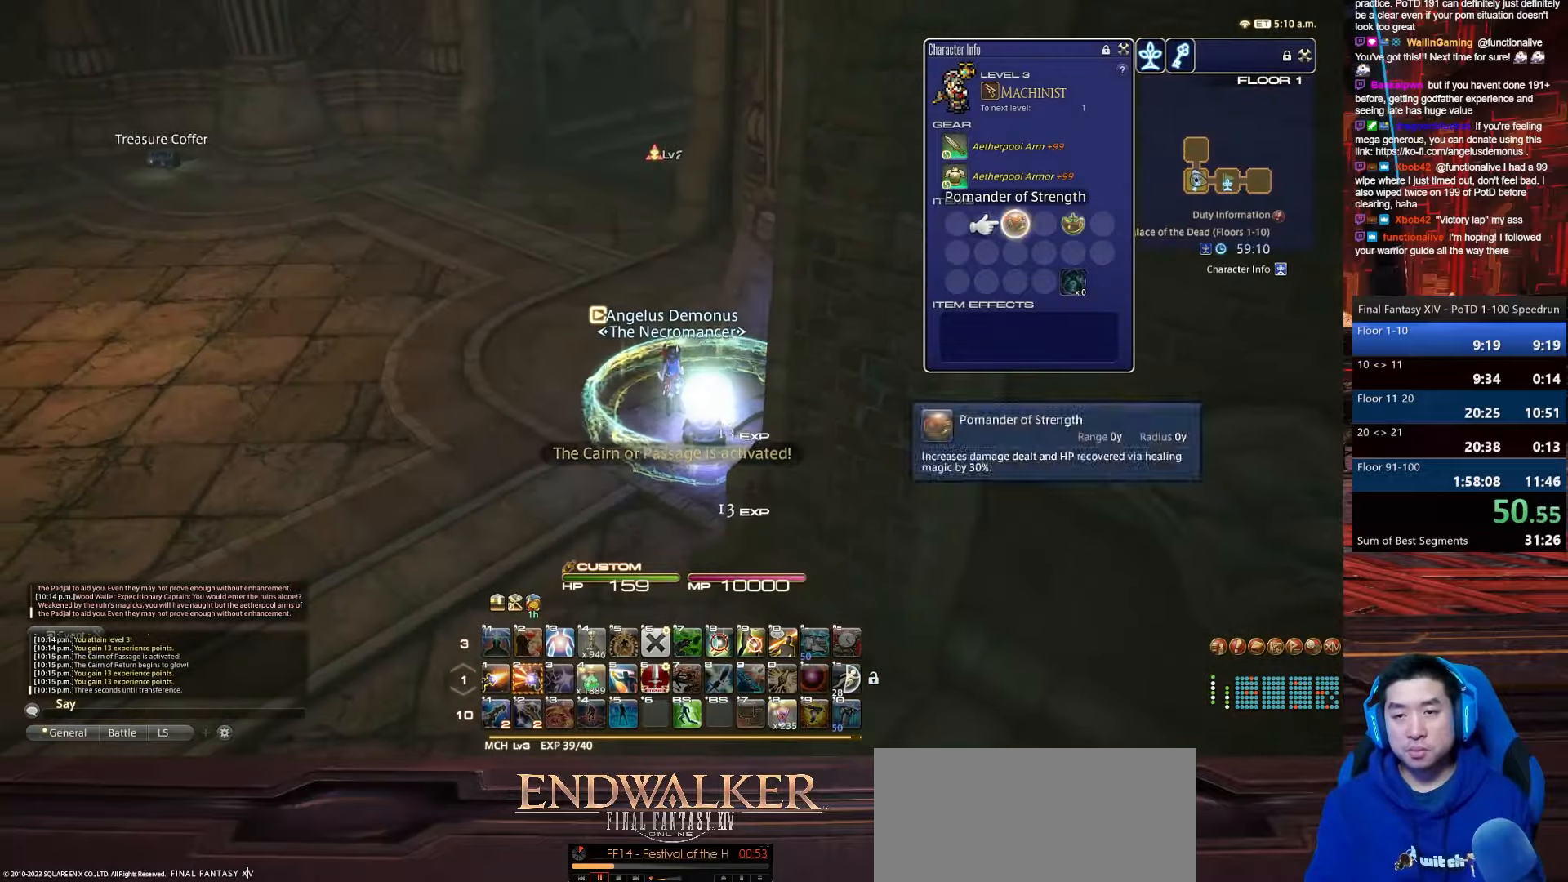
{"keys": ["escape", "p"], "events": [[33, "escape", "down"], [100, "p", "down"], [233, "e", "up"]]}
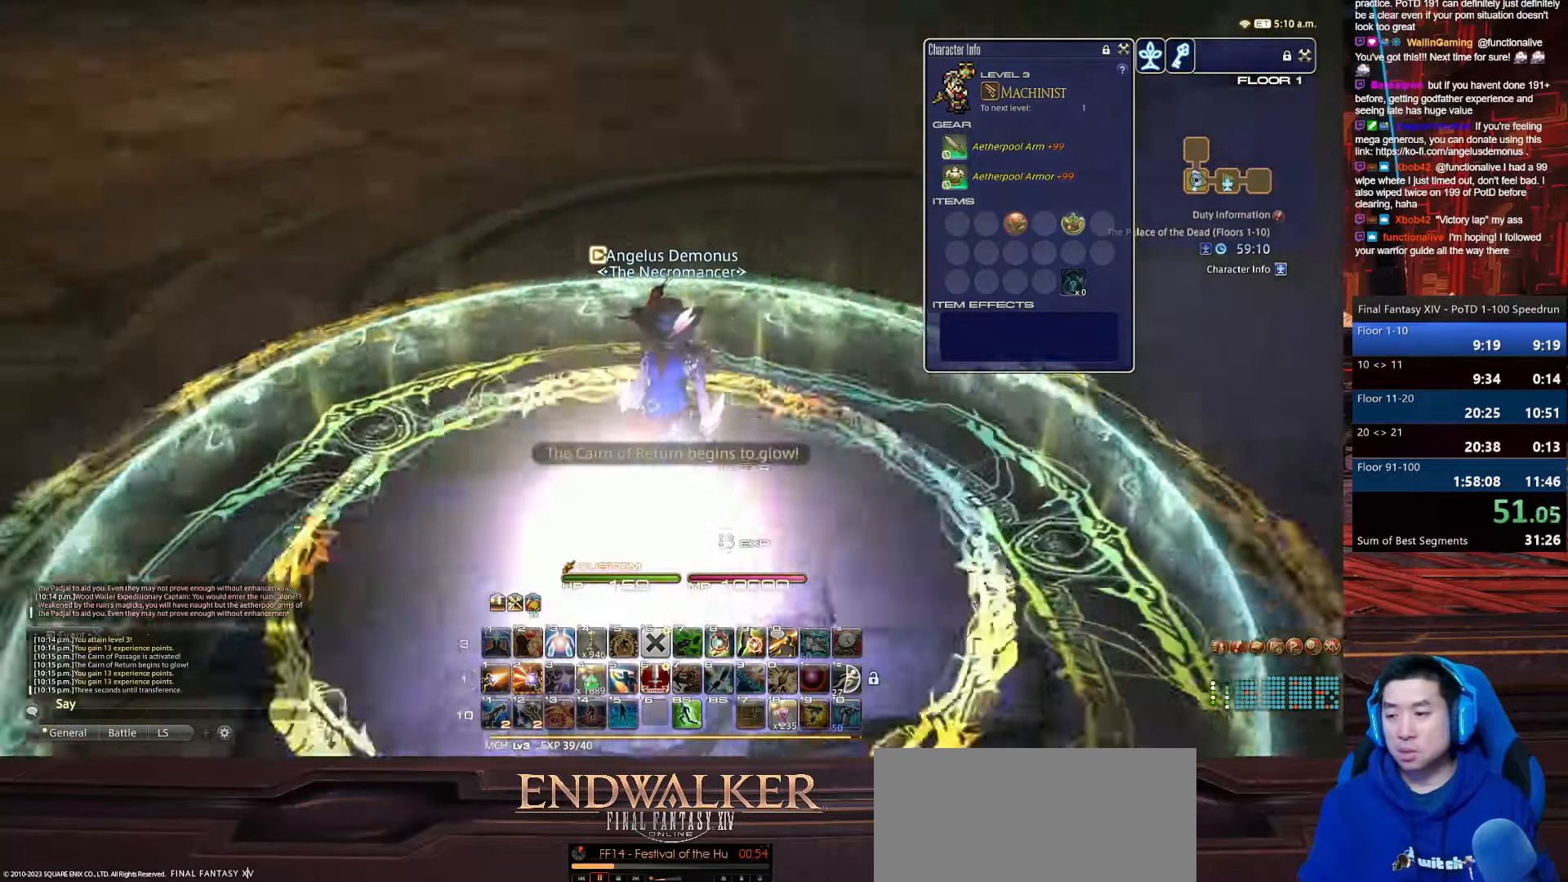
{"keys": ["a"]}
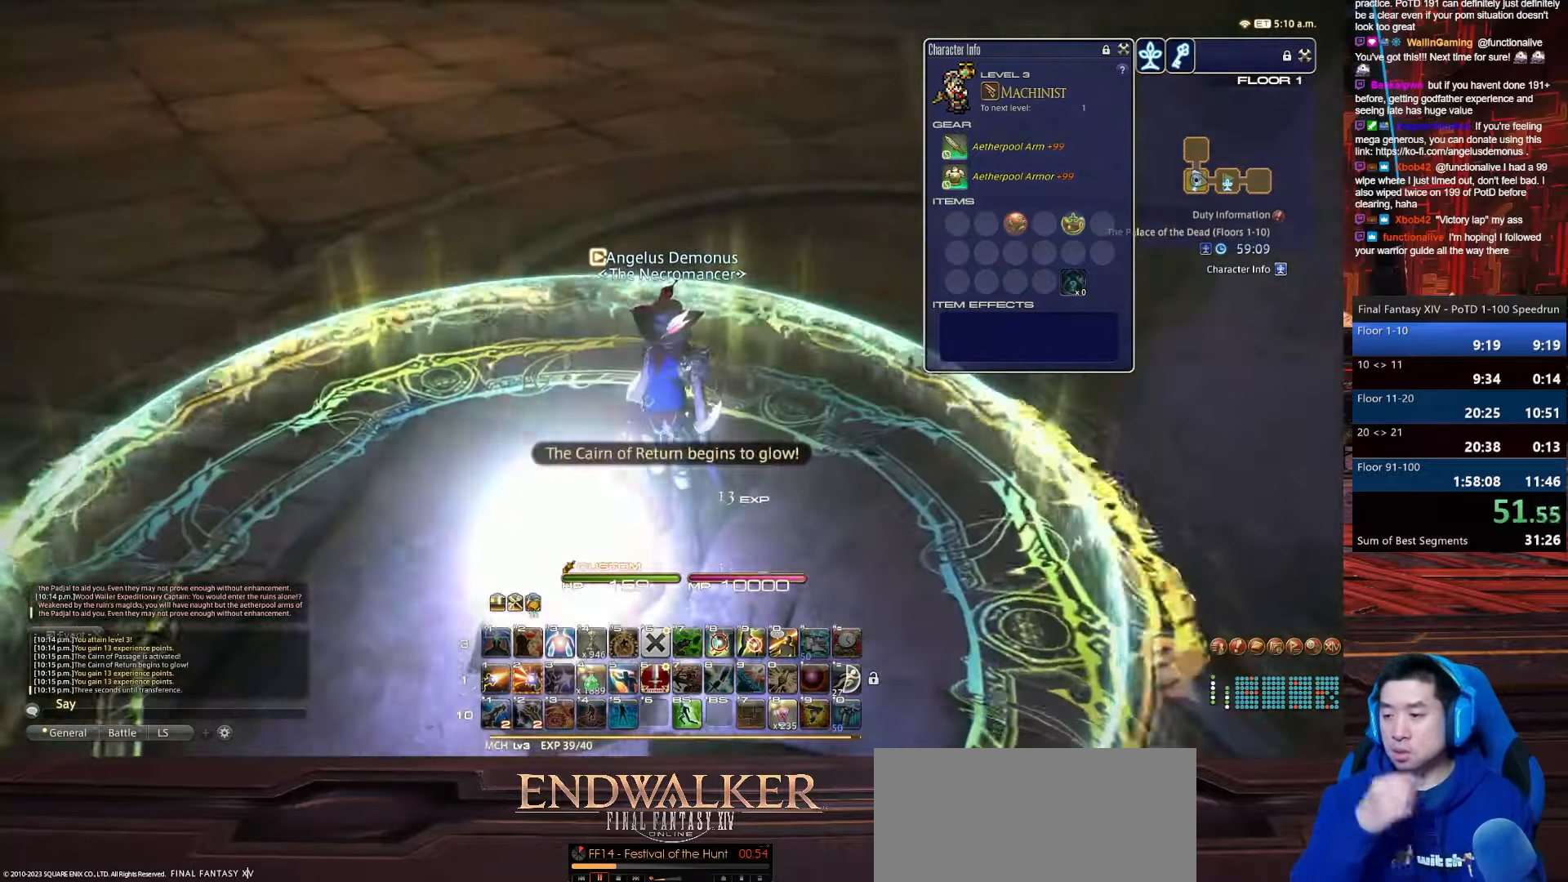
{"keys": ["a"], "events": []}
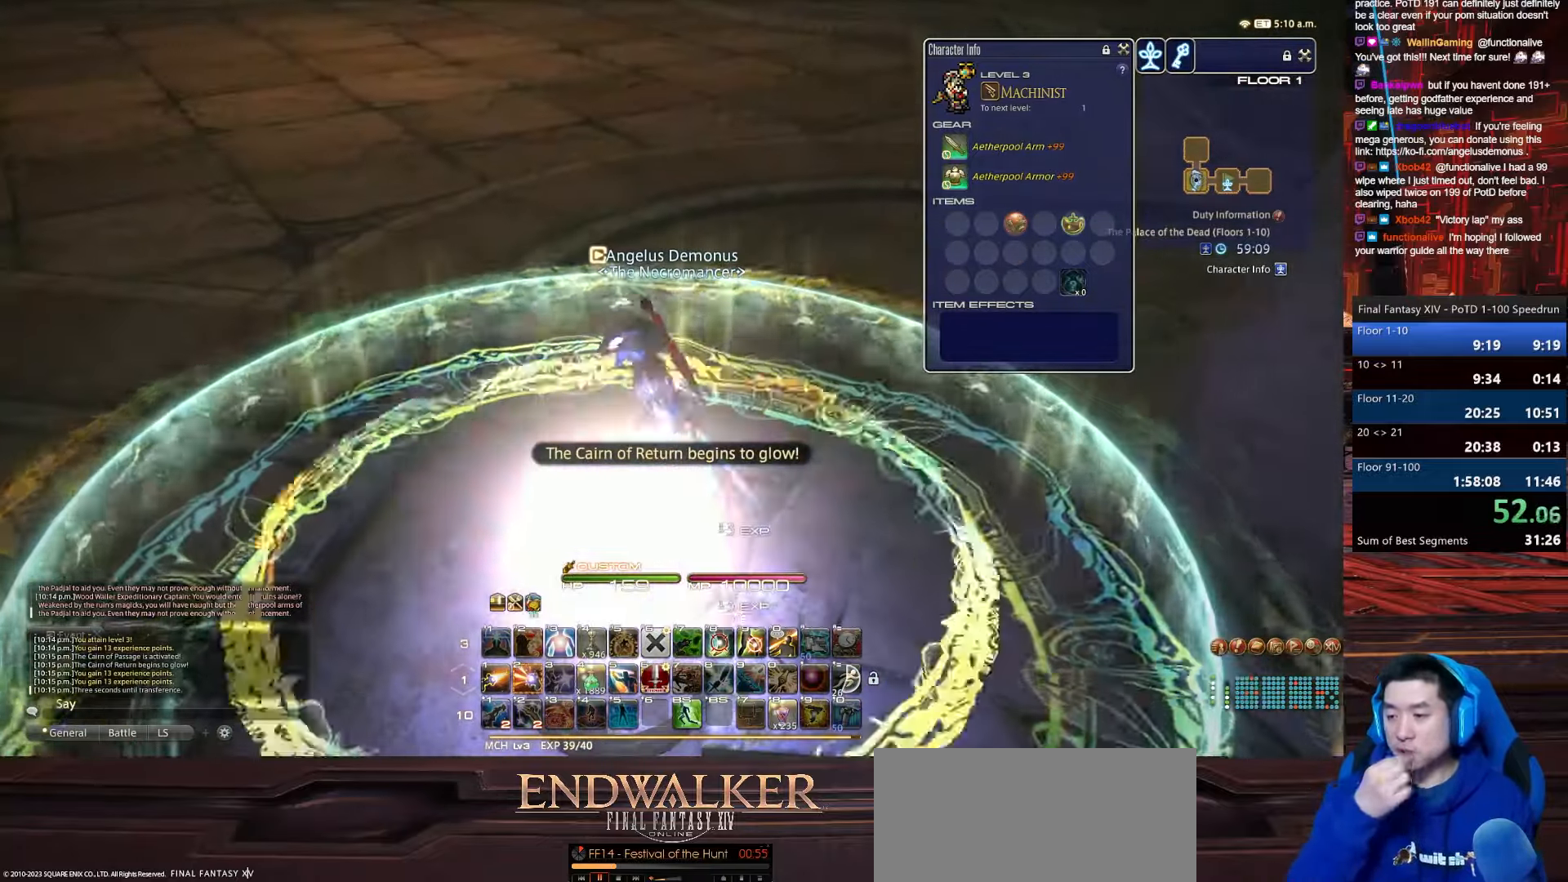
{"keys": [], "events": [[67, "a", "up"]]}